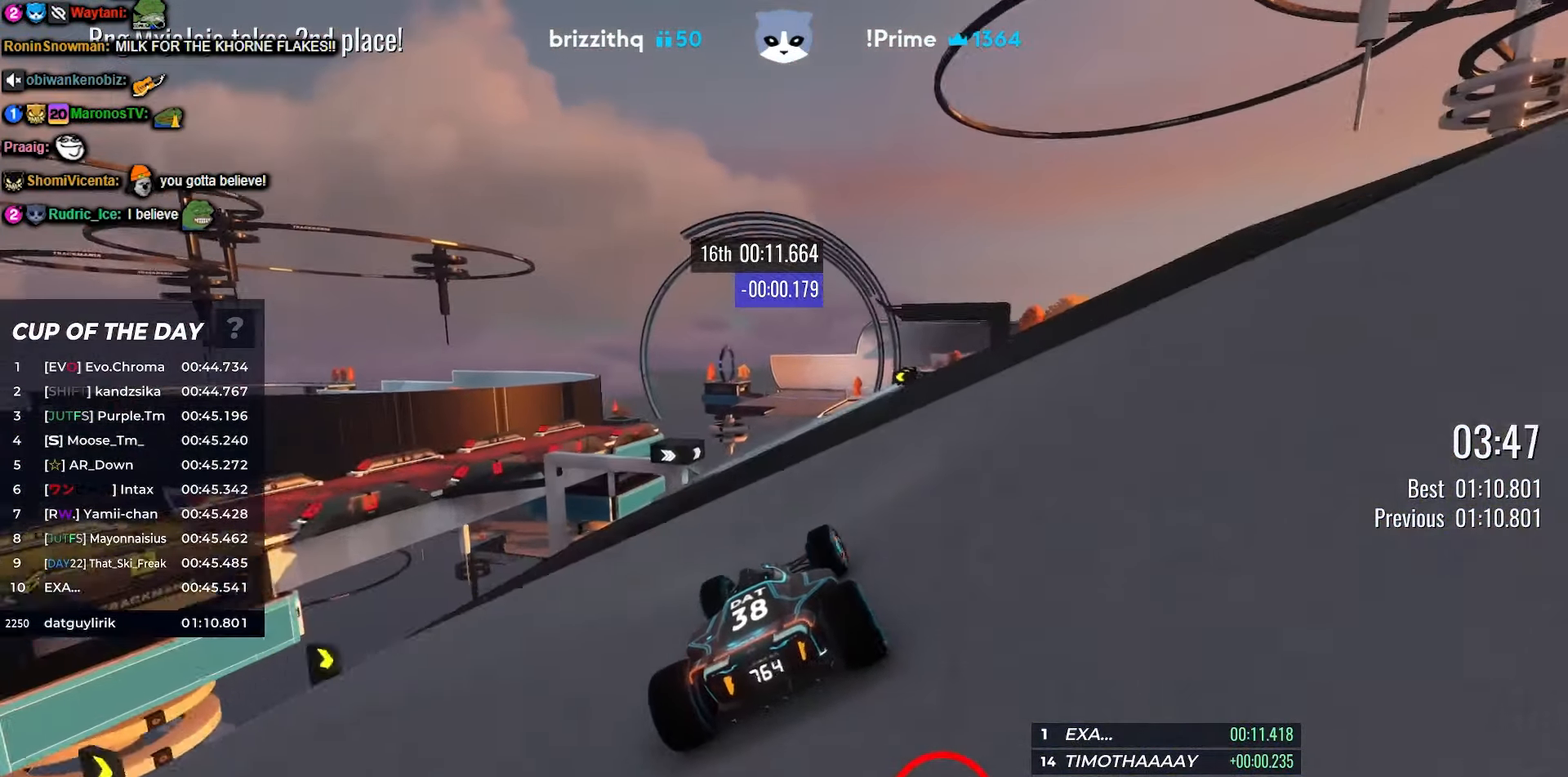
Gameplay with keyboard; each line is a JSON object with the keys held at the frame after it. "events" lists presses ("down") and releases ("up") of "down", "left", "right" and "up" between this image and that frame as [ms after this image, input, new state], when the widget could be followed in between. No other keys are recorded. Mouse input is not recorded.
{"keys": ["up"], "events": [[233, "left", "down"], [267, "left", "up"]]}
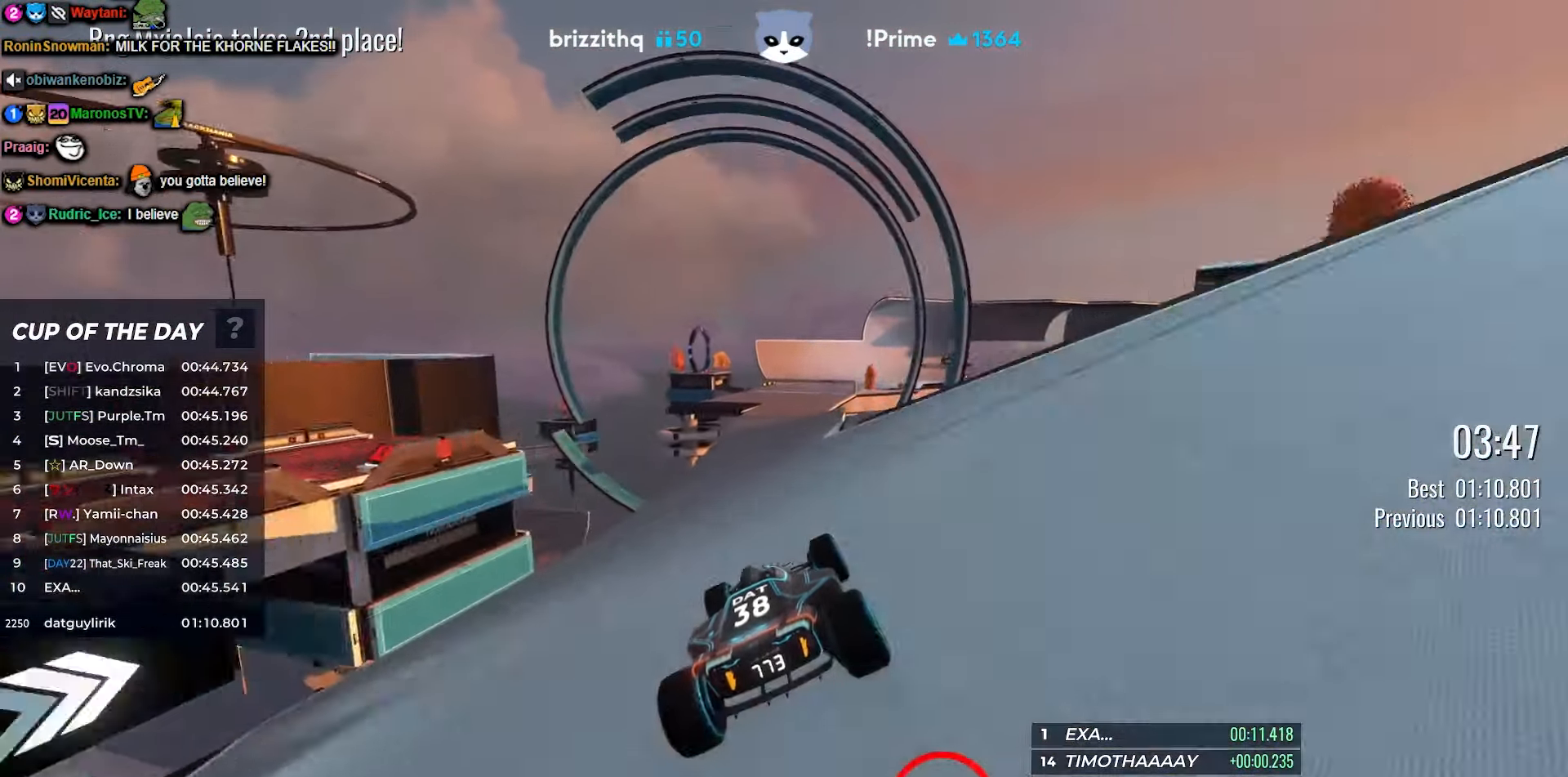
{"keys": ["right", "up"], "events": [[484, "right", "down"]]}
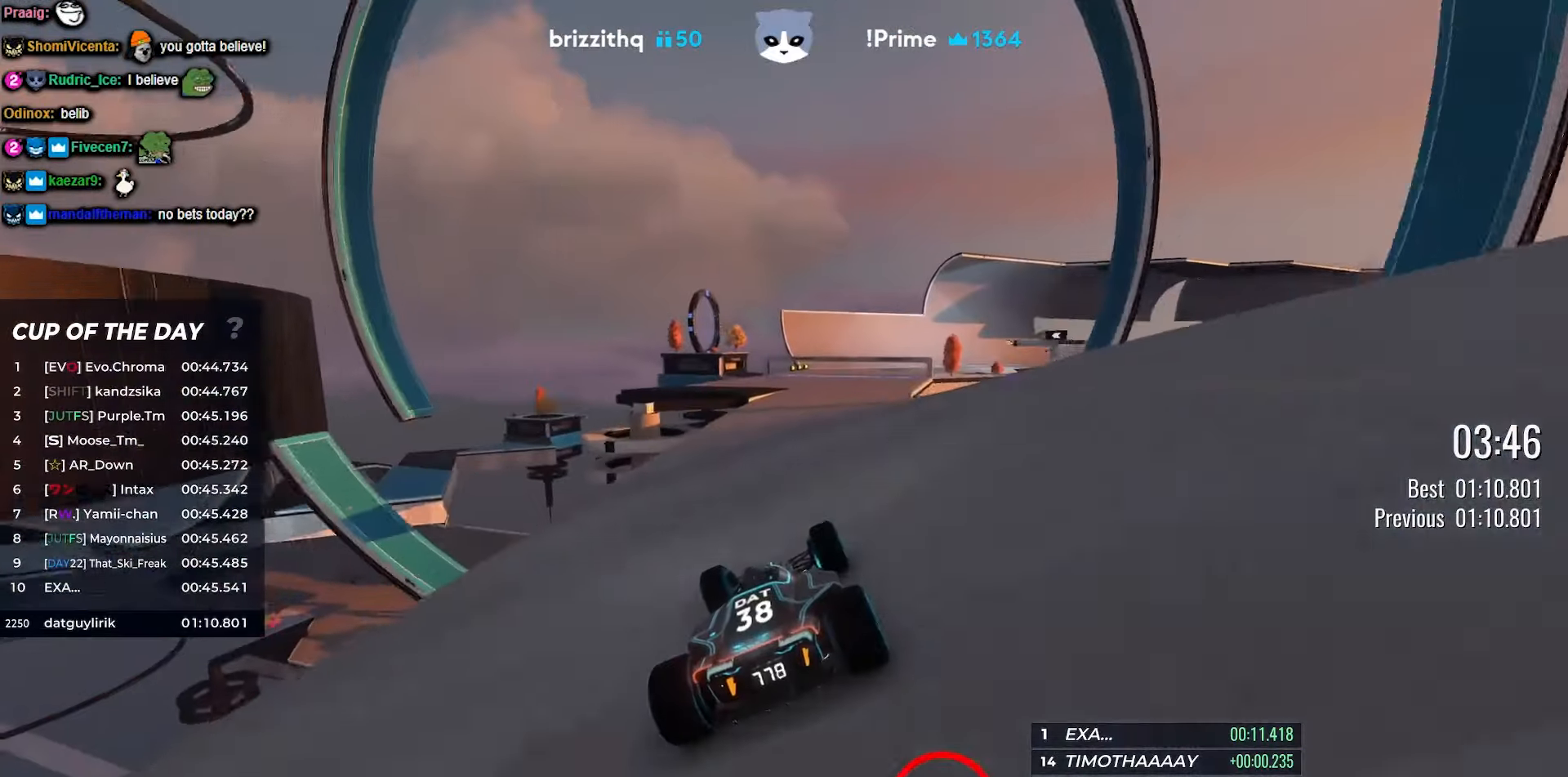
{"keys": ["up"], "events": [[150, "right", "up"], [200, "right", "down"], [300, "right", "up"]]}
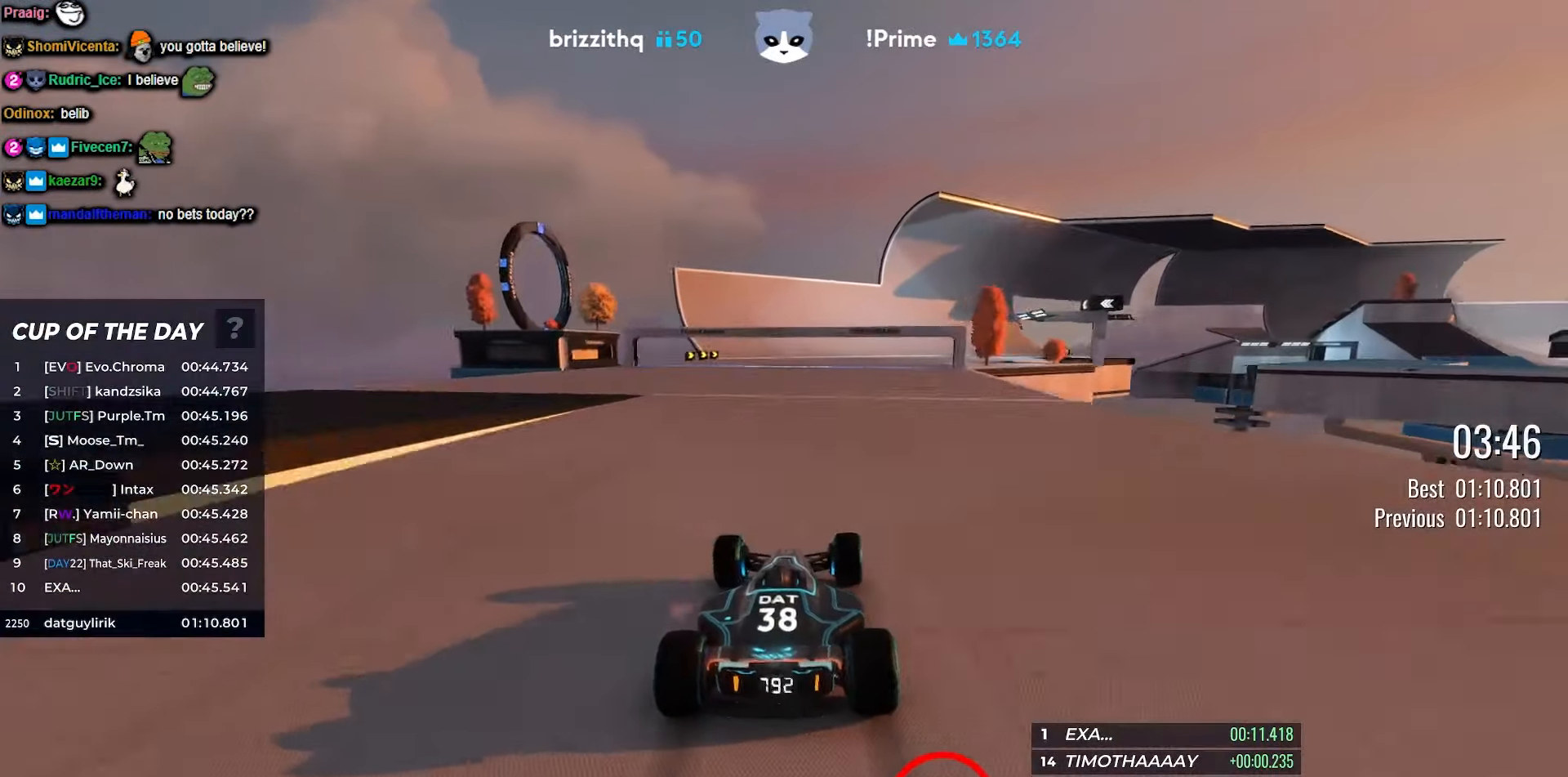
{"keys": ["up"], "events": [[17, "right", "down"], [317, "right", "up"]]}
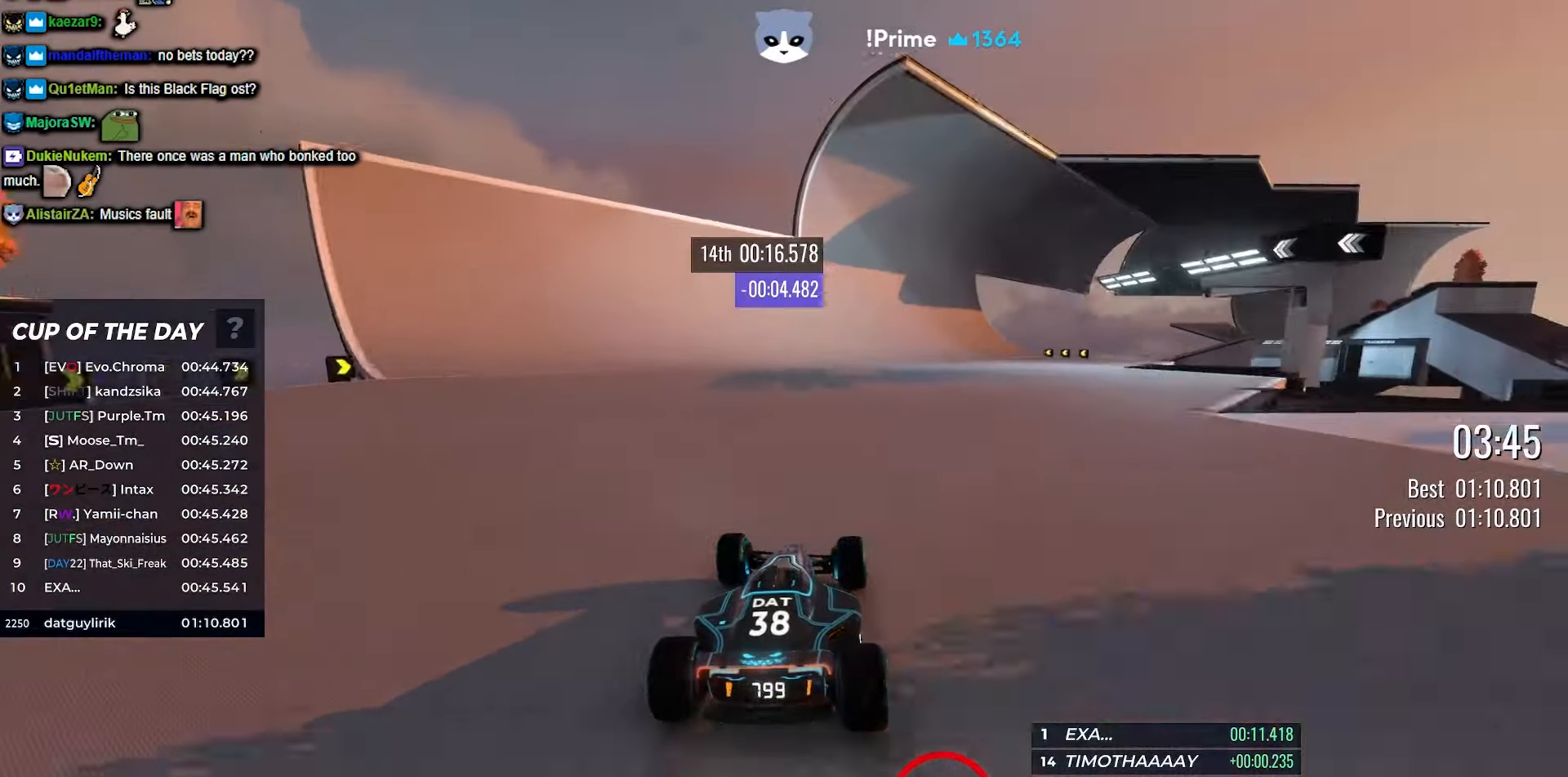
{"keys": ["up"], "events": [[17, "right", "down"], [100, "right", "up"], [234, "right", "down"], [317, "right", "up"]]}
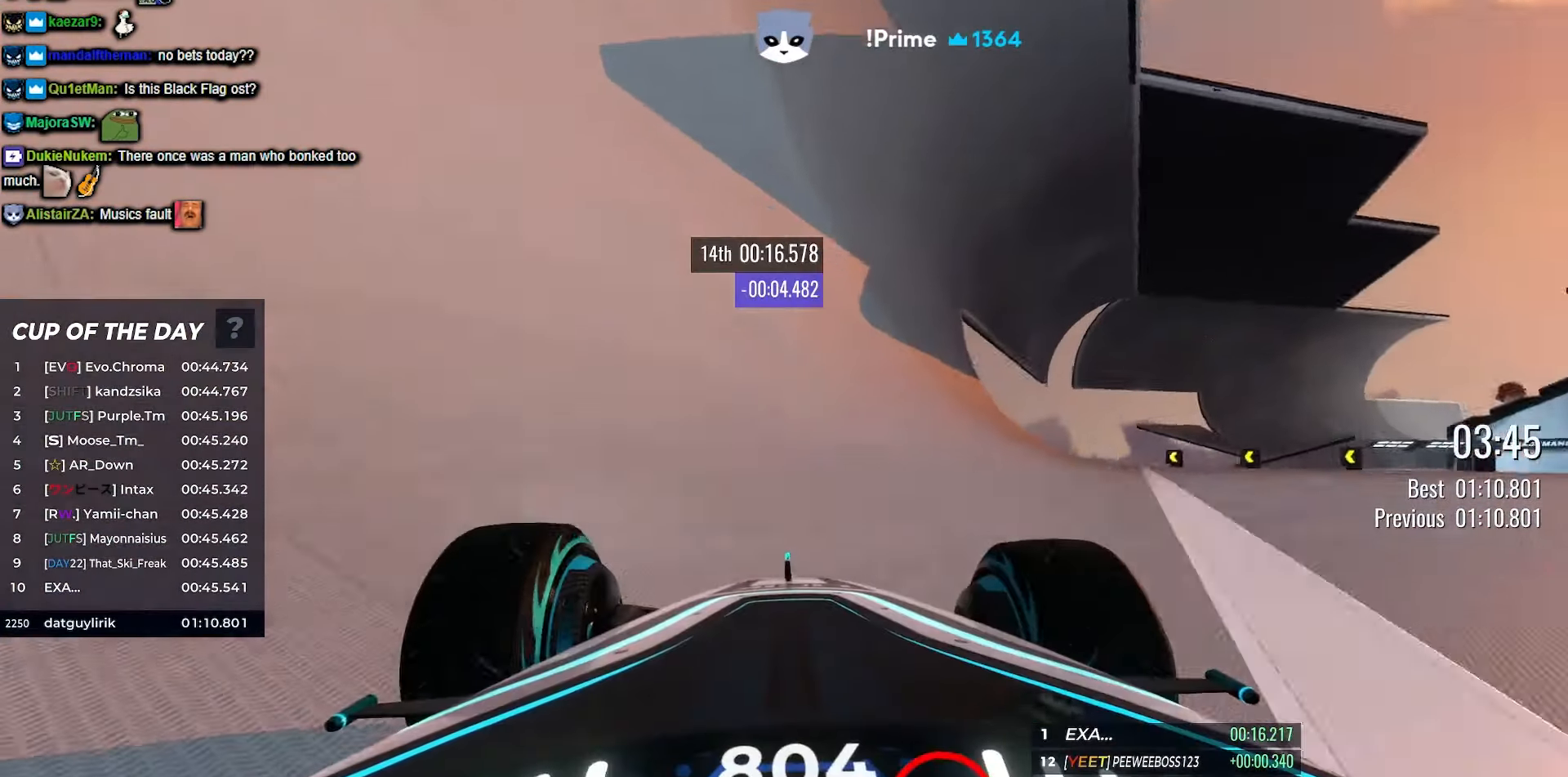
{"keys": ["up"], "events": [[117, "left", "down"], [184, "left", "up"], [300, "left", "down"], [367, "left", "up"], [467, "left", "down"], [484, "left", "up"]]}
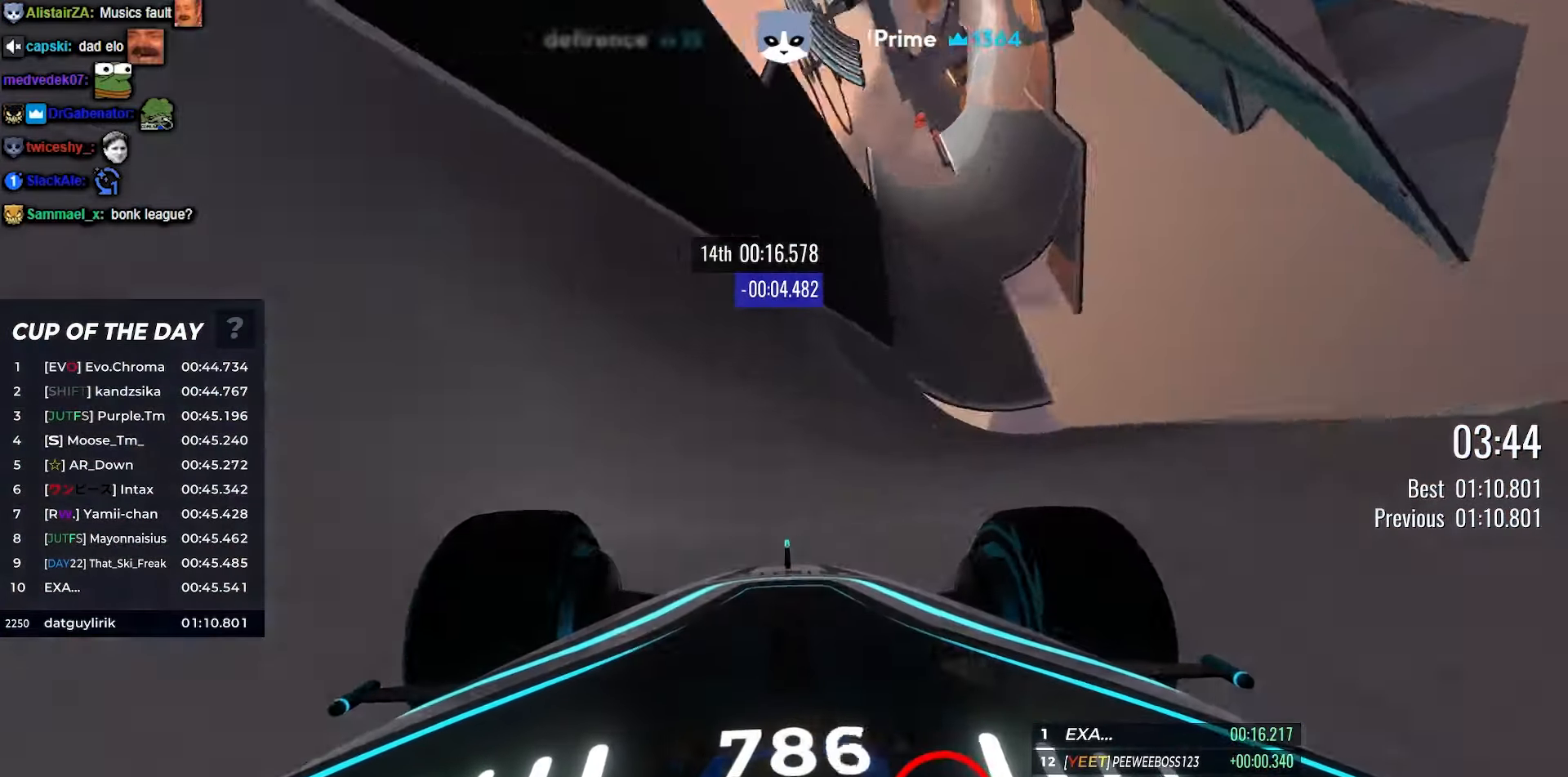
{"keys": ["up"], "events": [[84, "left", "down"], [150, "left", "up"]]}
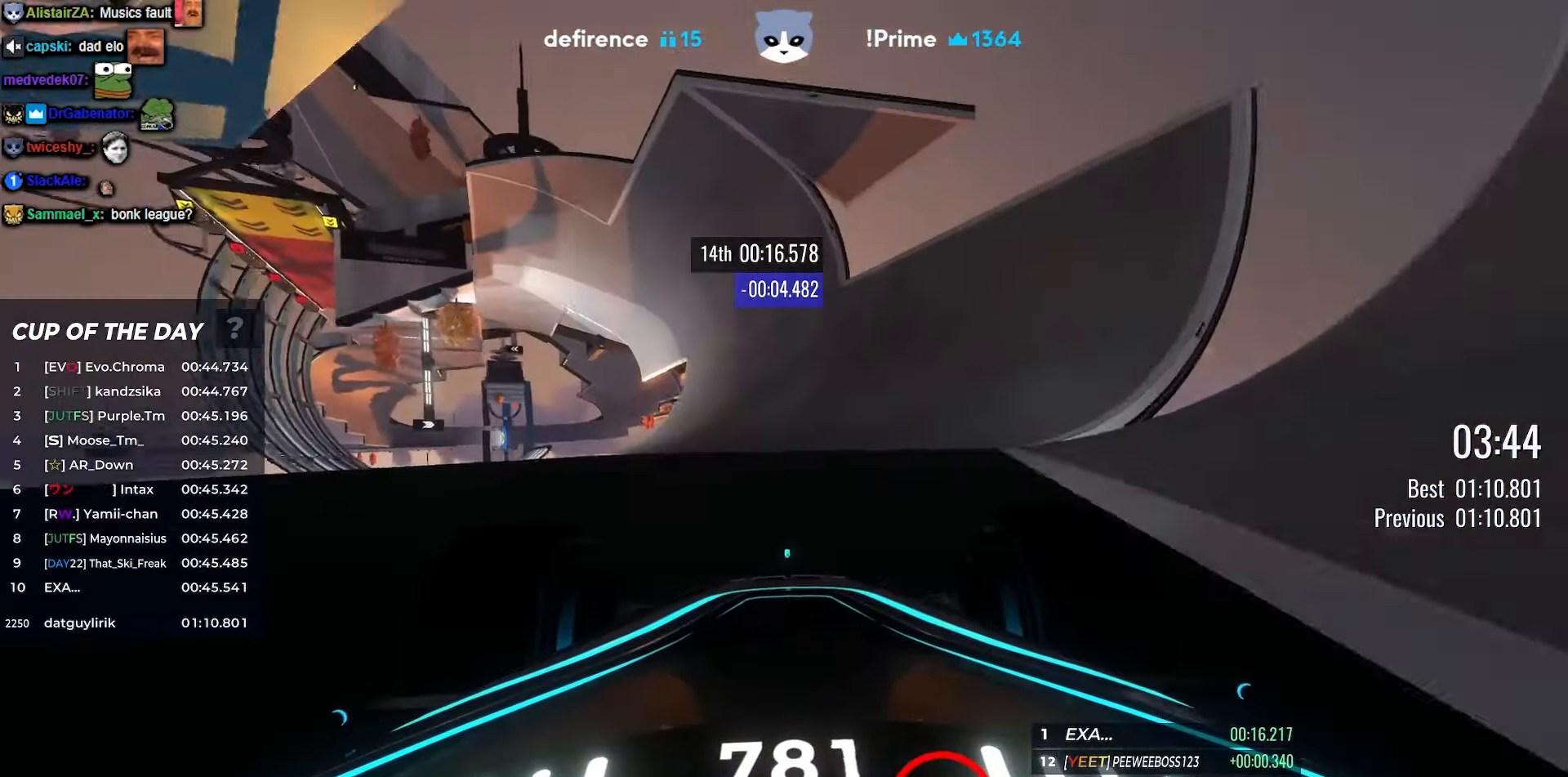
{"keys": ["up"], "events": []}
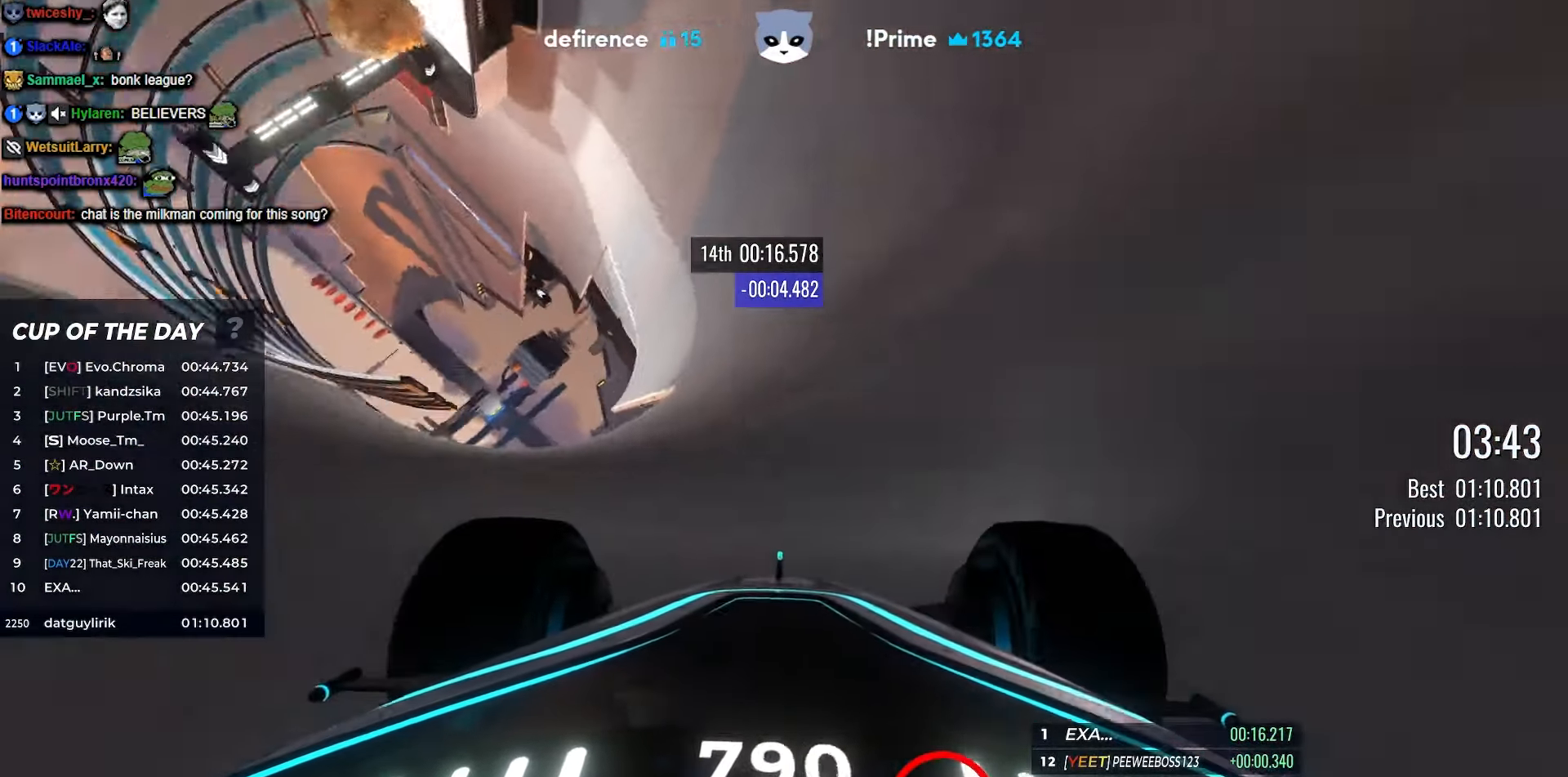
{"keys": ["up"], "events": [[84, "right", "down"], [150, "right", "up"], [284, "right", "down"], [417, "right", "up"]]}
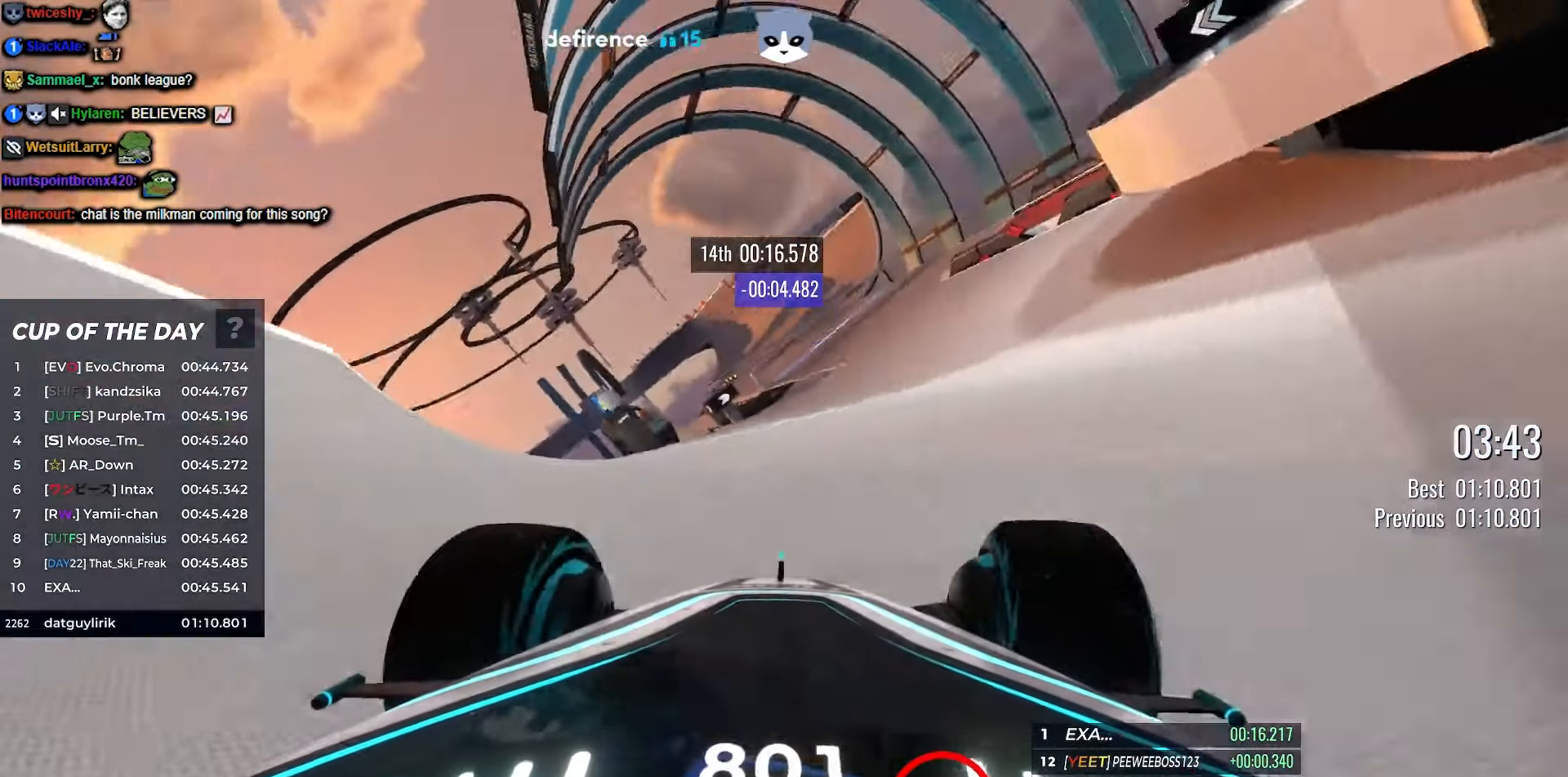
{"keys": ["up"], "events": [[34, "right", "down"], [334, "right", "up"]]}
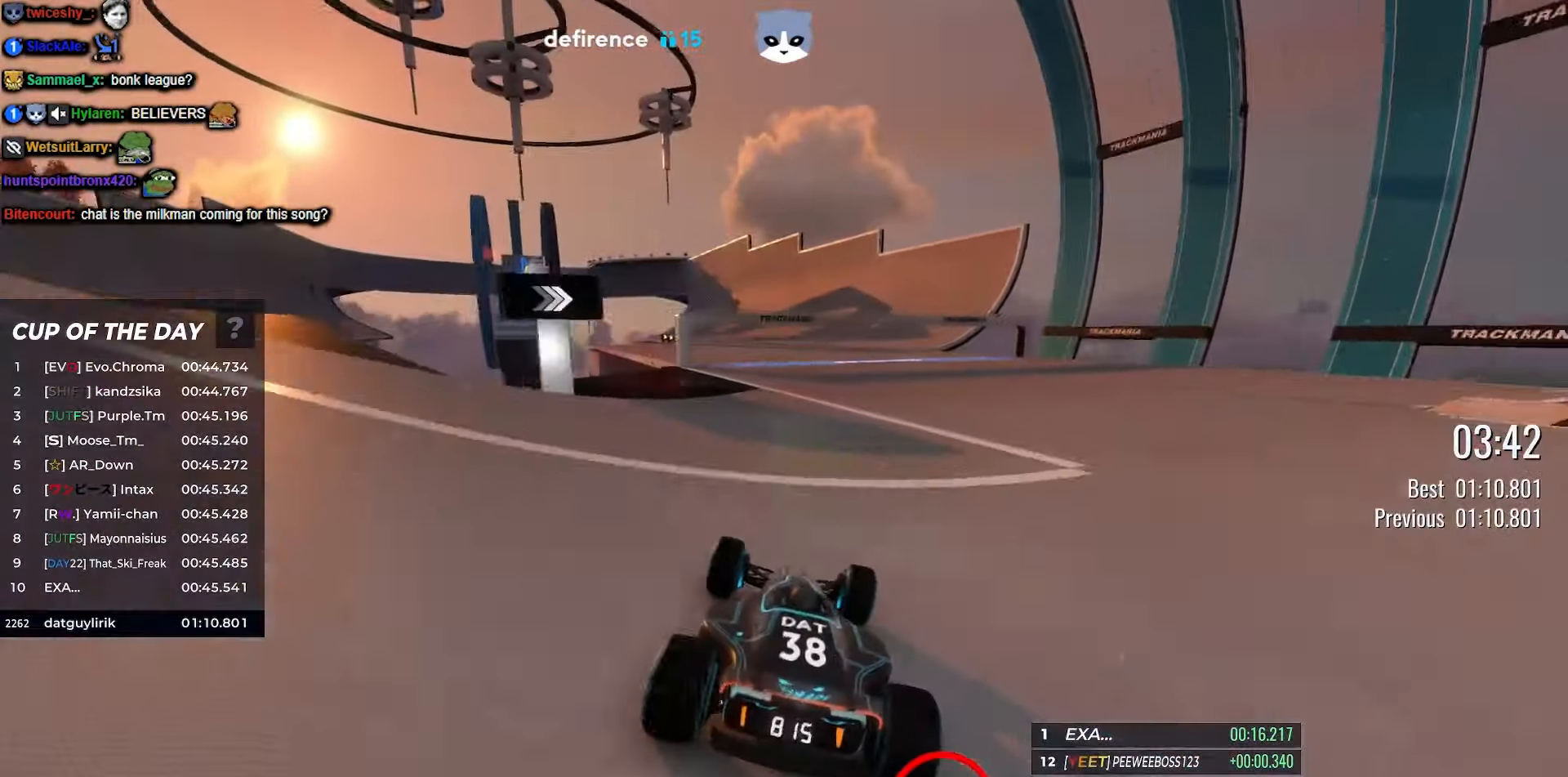
{"keys": ["up"], "events": [[134, "left", "down"], [234, "left", "up"]]}
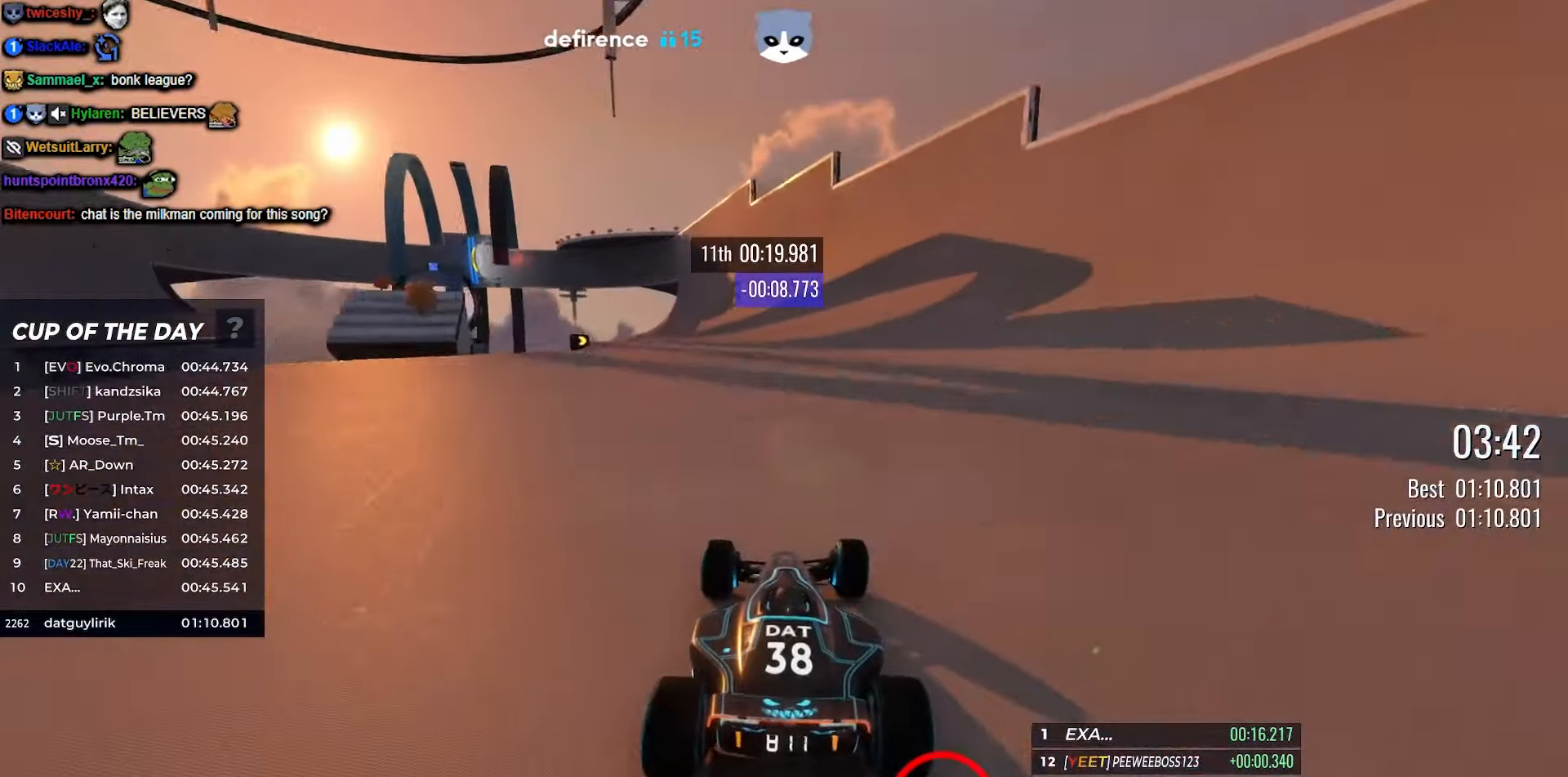
{"keys": ["up"], "events": [[184, "left", "down"], [250, "left", "up"], [450, "left", "down"], [500, "left", "up"]]}
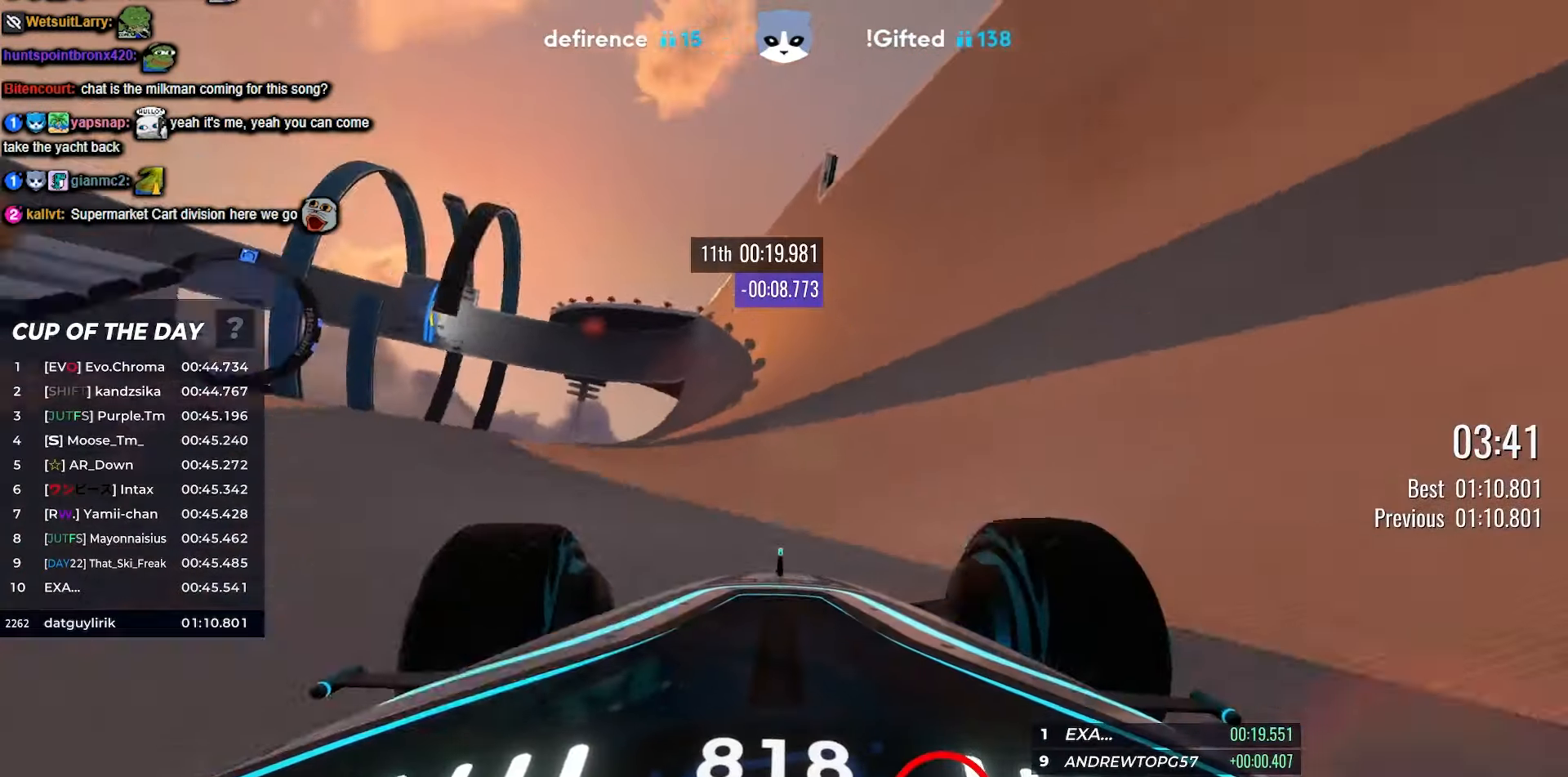
{"keys": ["up"], "events": []}
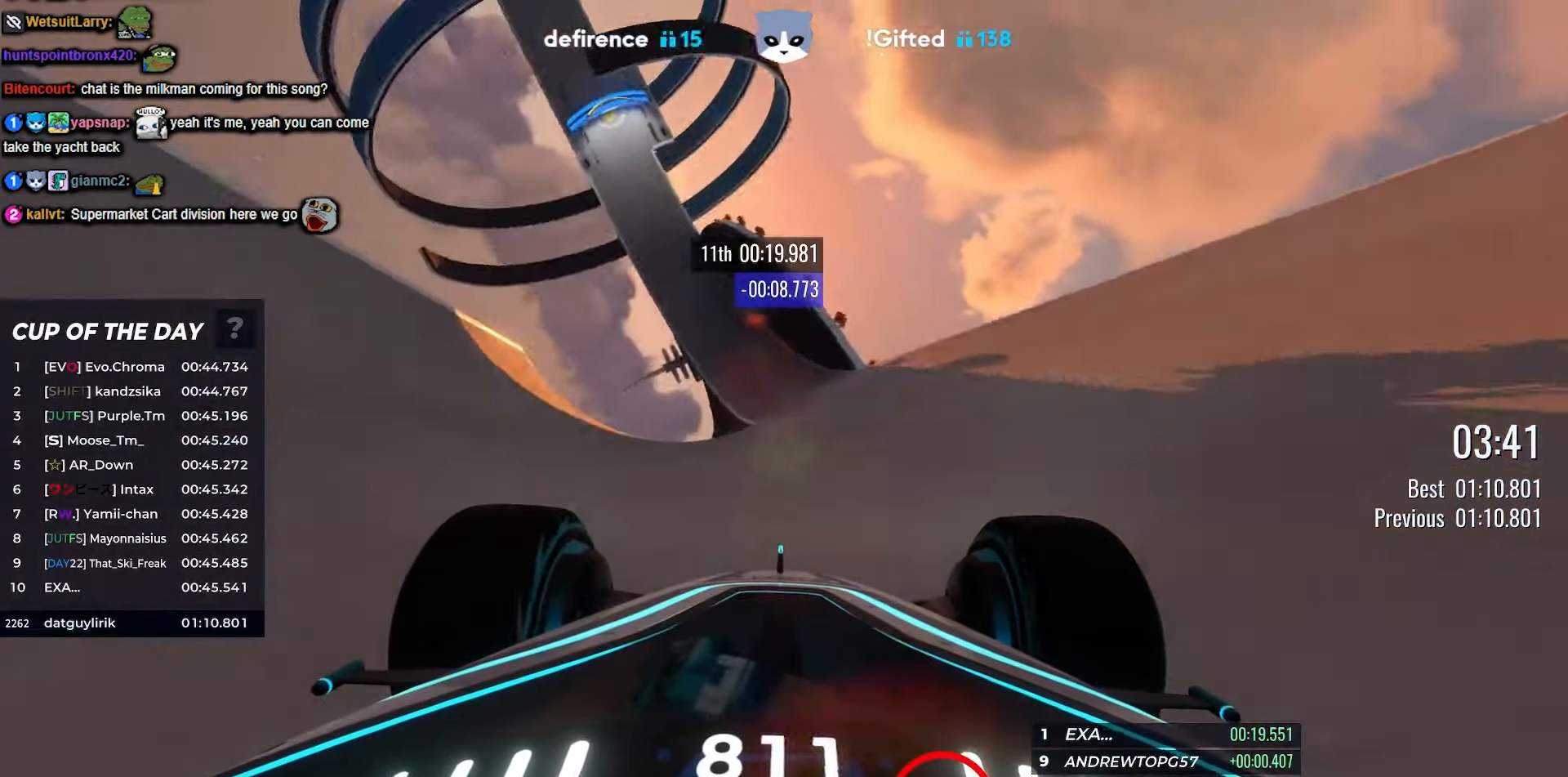
{"keys": ["up"], "events": [[250, "left", "down"], [366, "left", "up"]]}
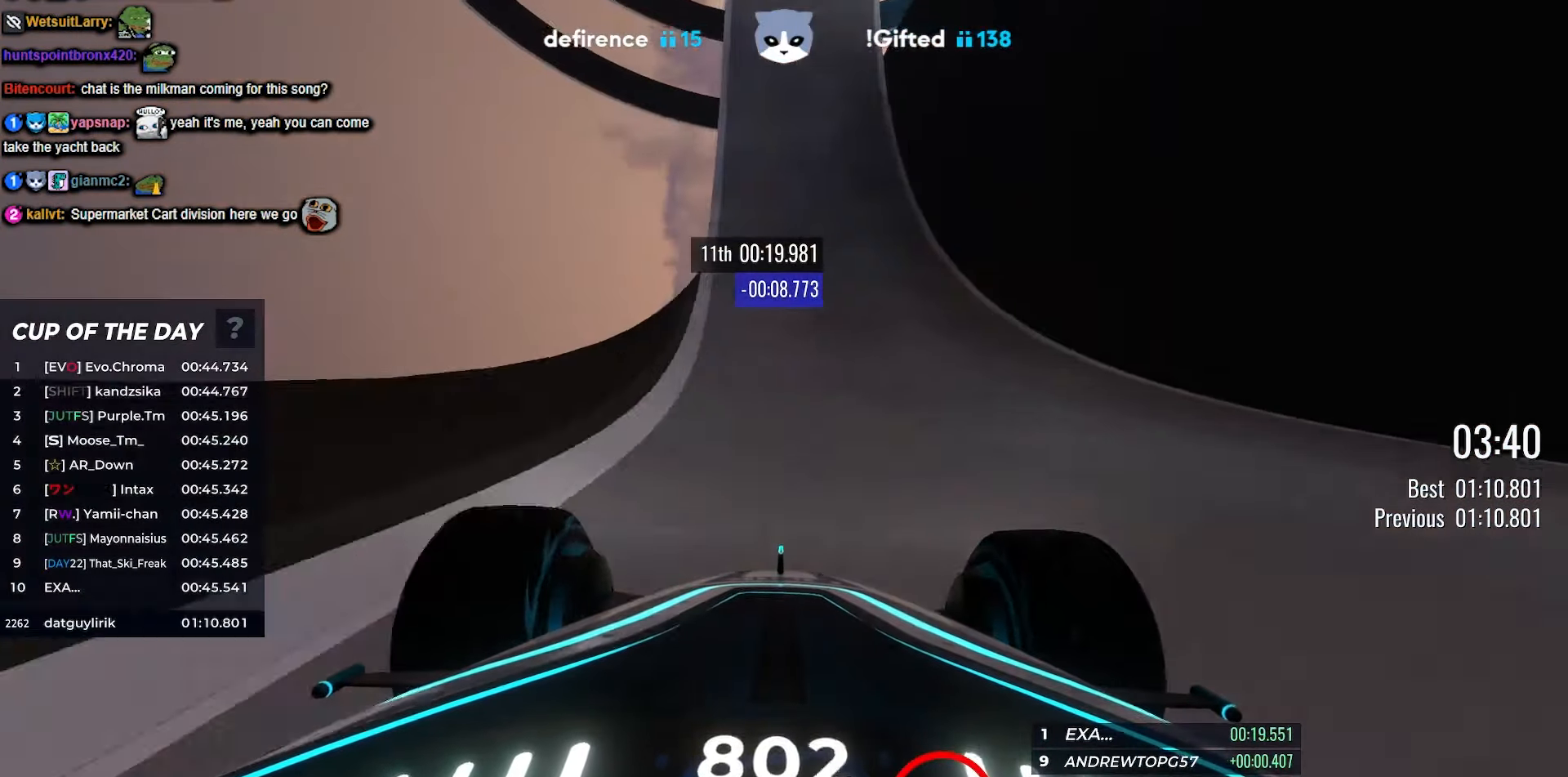
{"keys": ["up"], "events": [[216, "left", "down"], [333, "left", "up"]]}
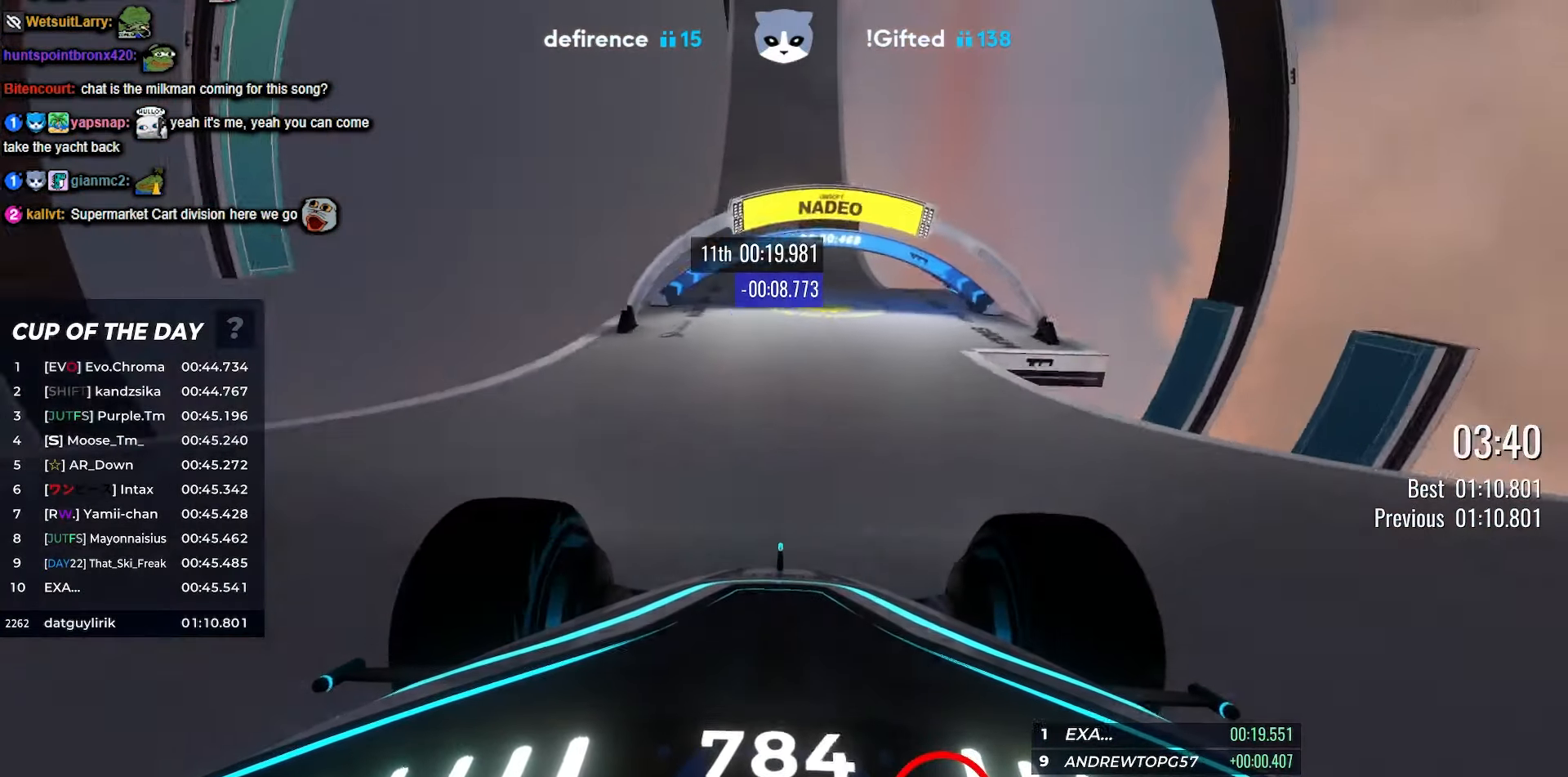
{"keys": ["left", "up"], "events": [[50, "right", "down"], [133, "right", "up"], [316, "left", "down"]]}
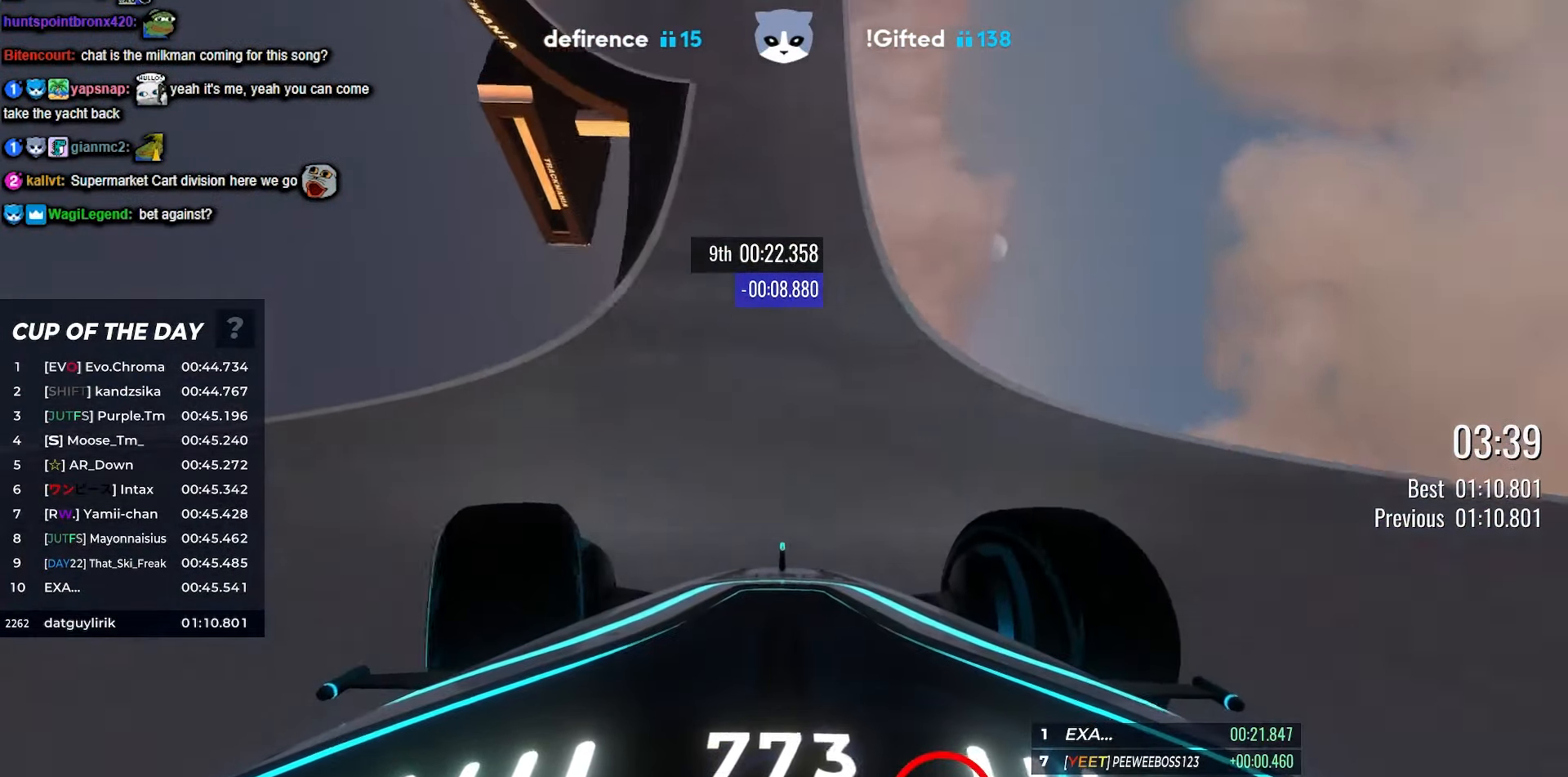
{"keys": ["up"], "events": [[433, "left", "up"]]}
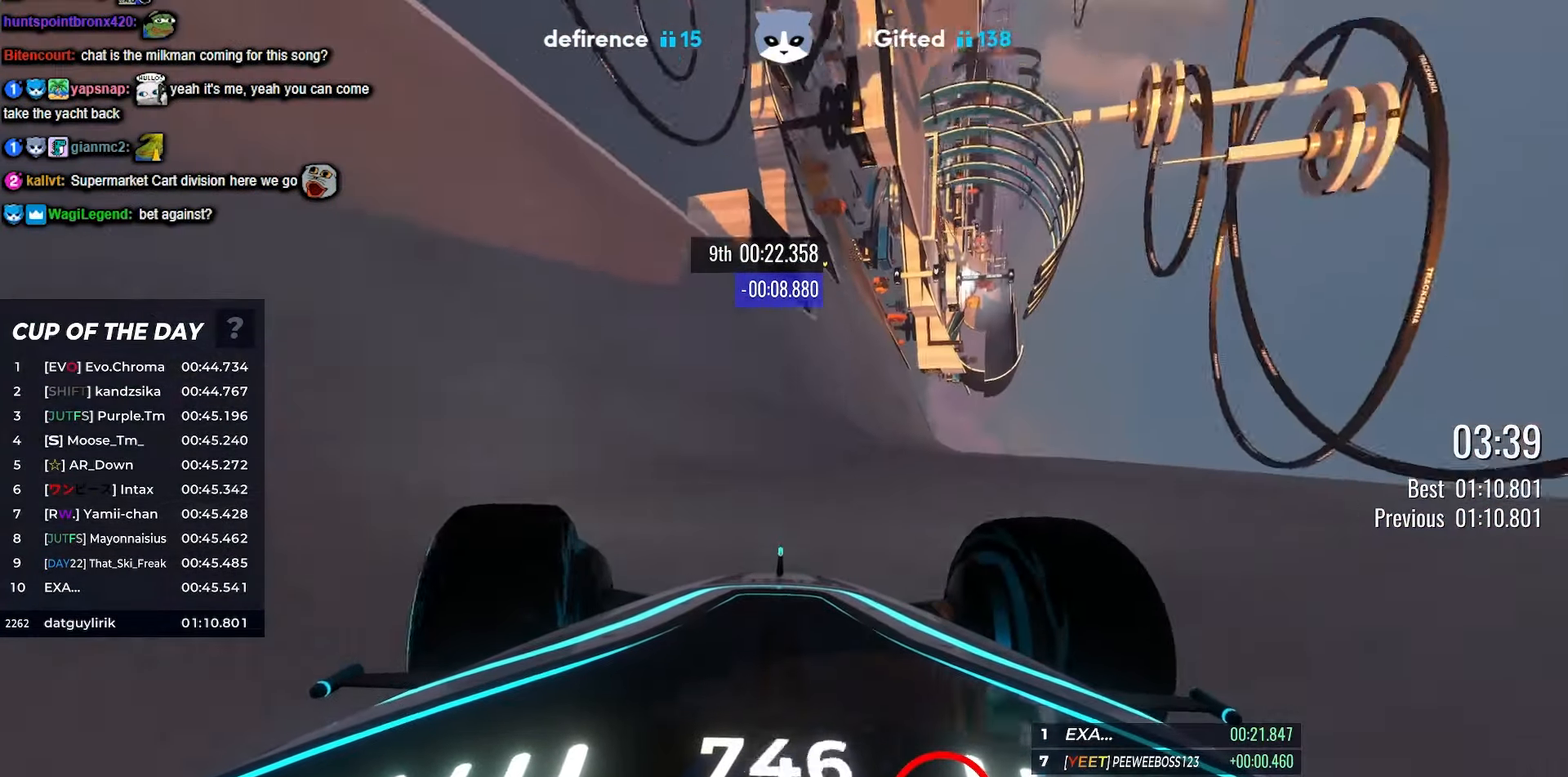
{"keys": ["up"], "events": []}
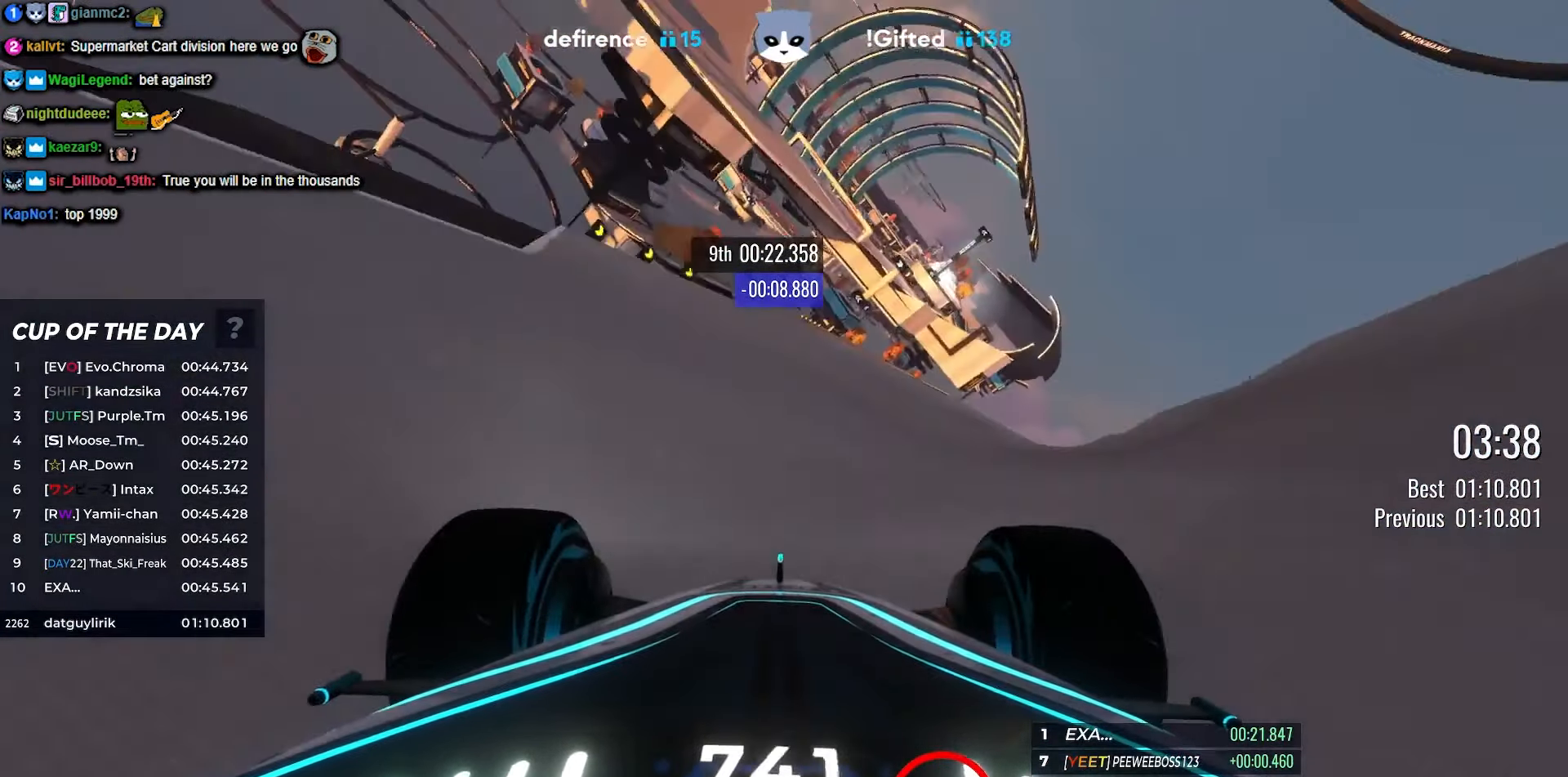
{"keys": ["left", "up"], "events": [[66, "left", "down"], [150, "left", "up"], [383, "left", "down"]]}
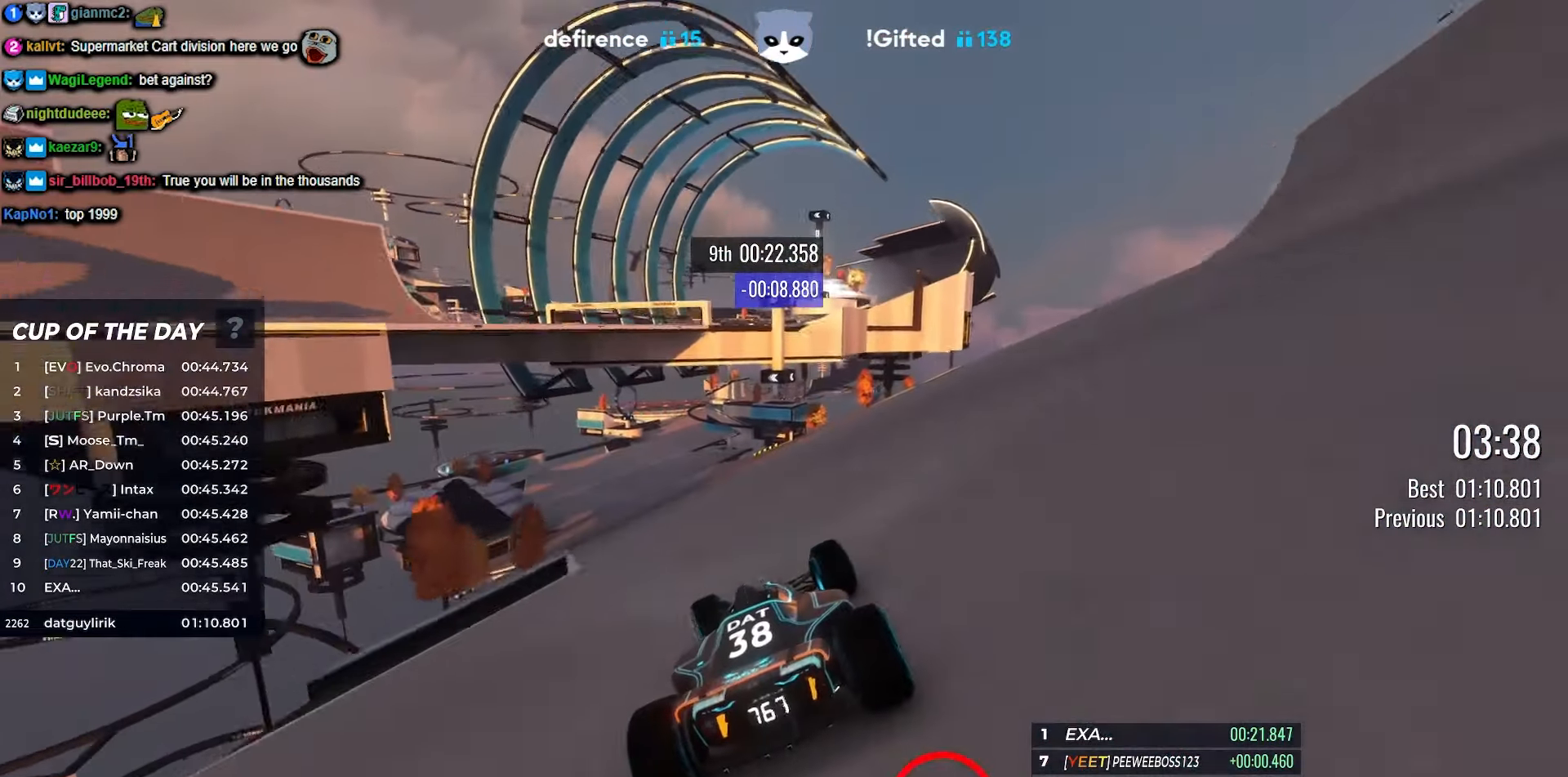
{"keys": ["left", "up"], "events": [[16, "left", "up"], [183, "left", "down"], [316, "left", "up"], [466, "left", "down"]]}
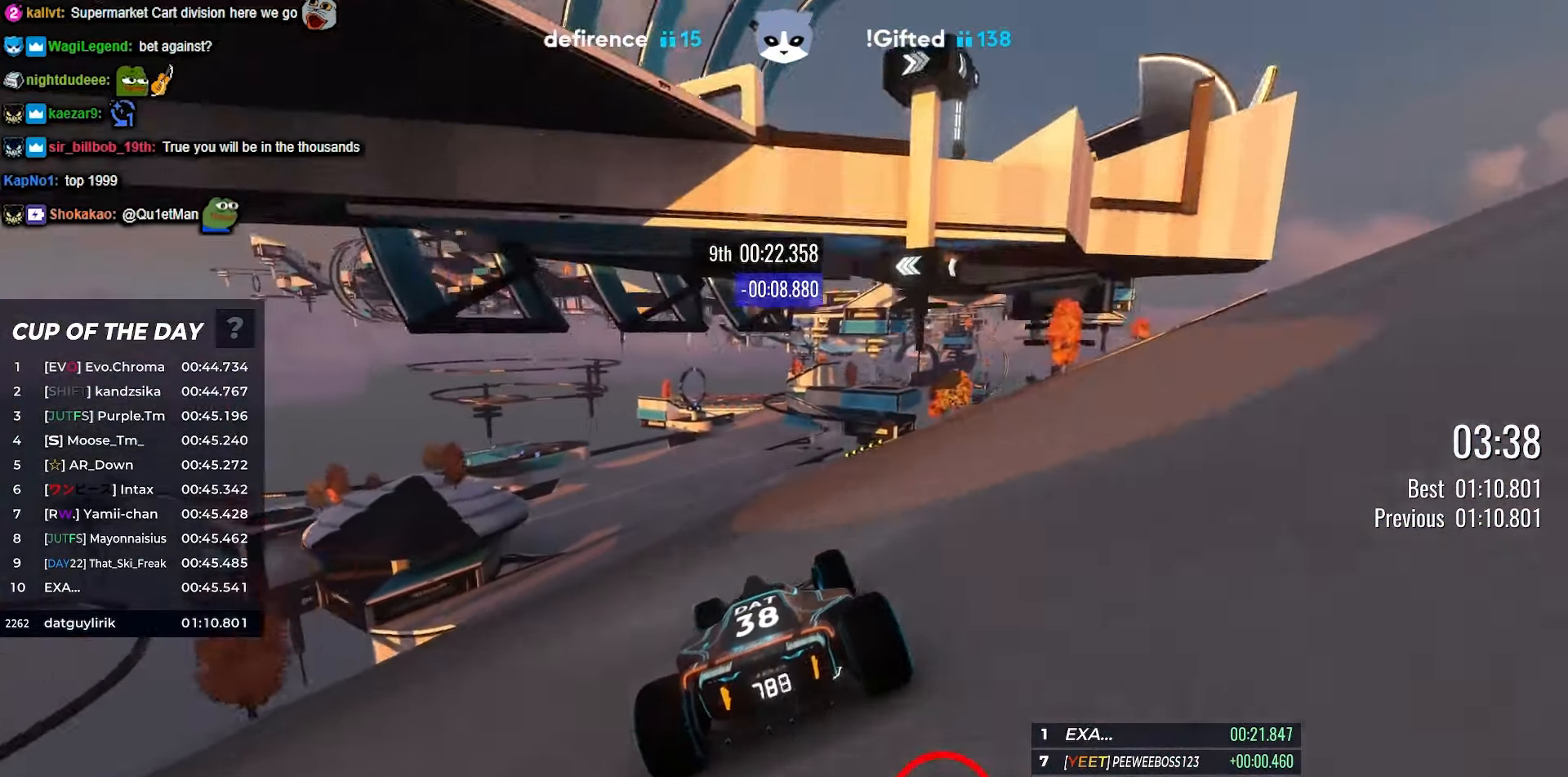
{"keys": ["up"], "events": [[100, "left", "up"], [316, "right", "down"], [416, "right", "up"]]}
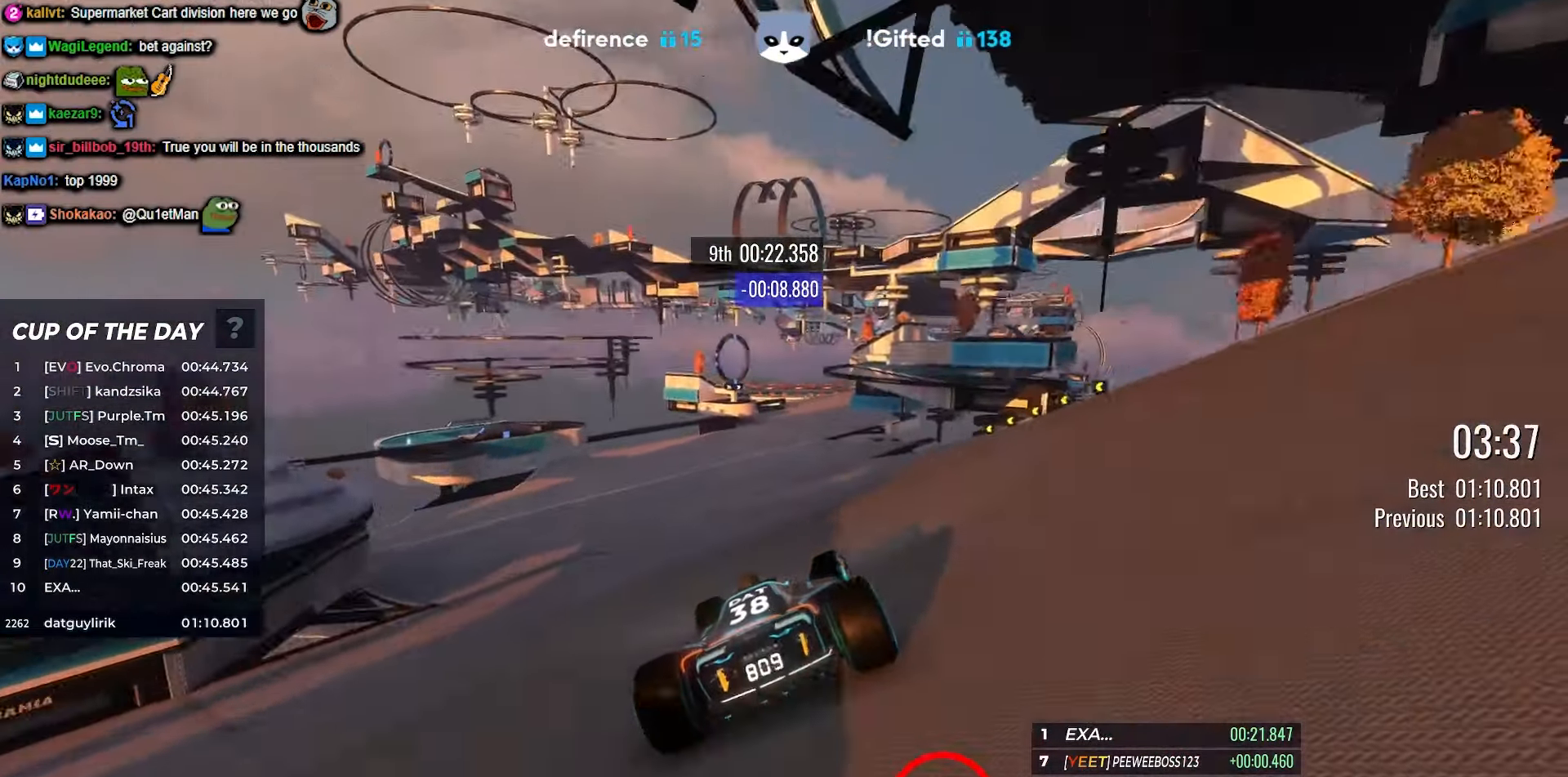
{"keys": ["up"], "events": []}
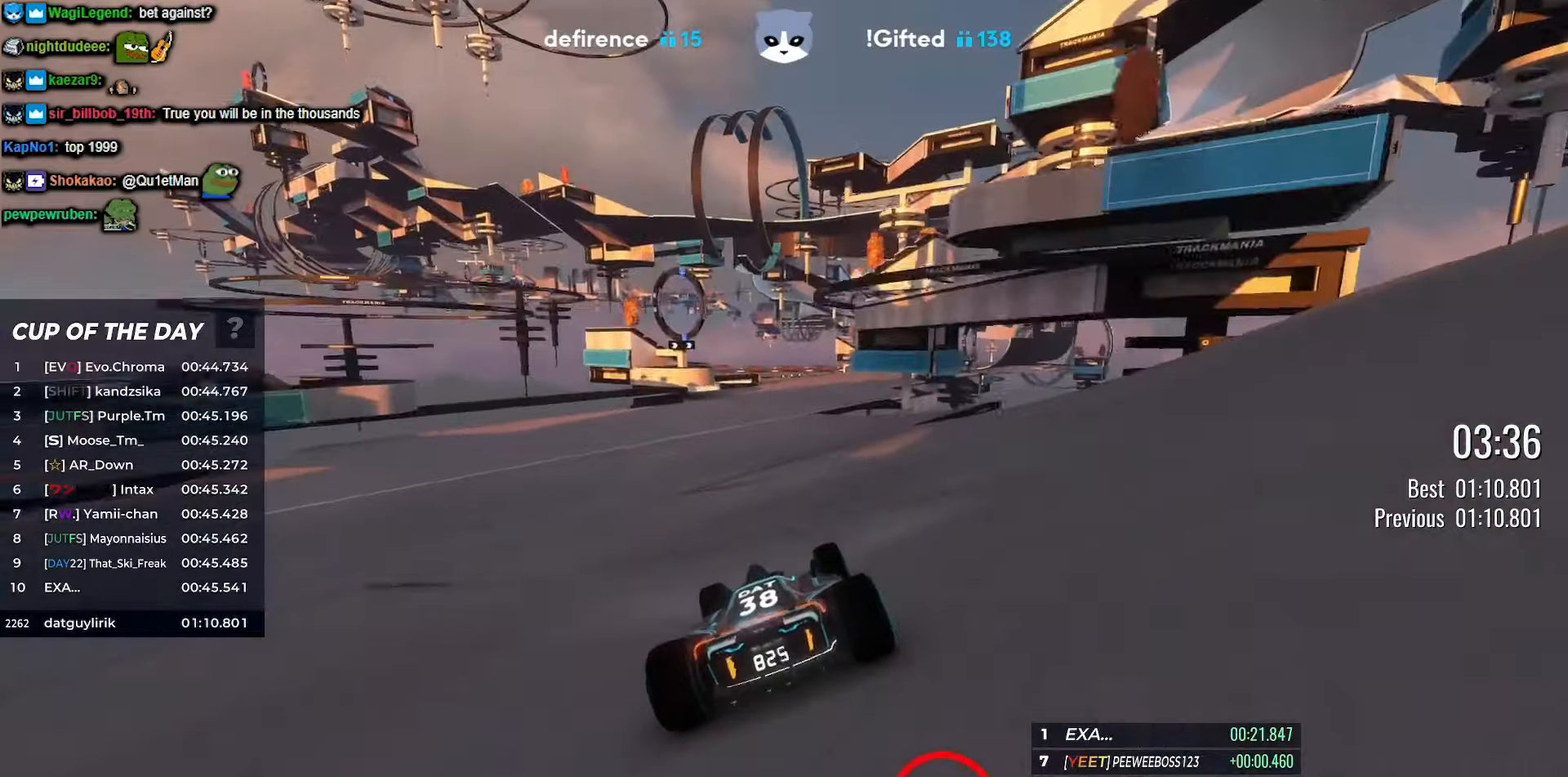
{"keys": ["right", "up"], "events": [[200, "right", "down"]]}
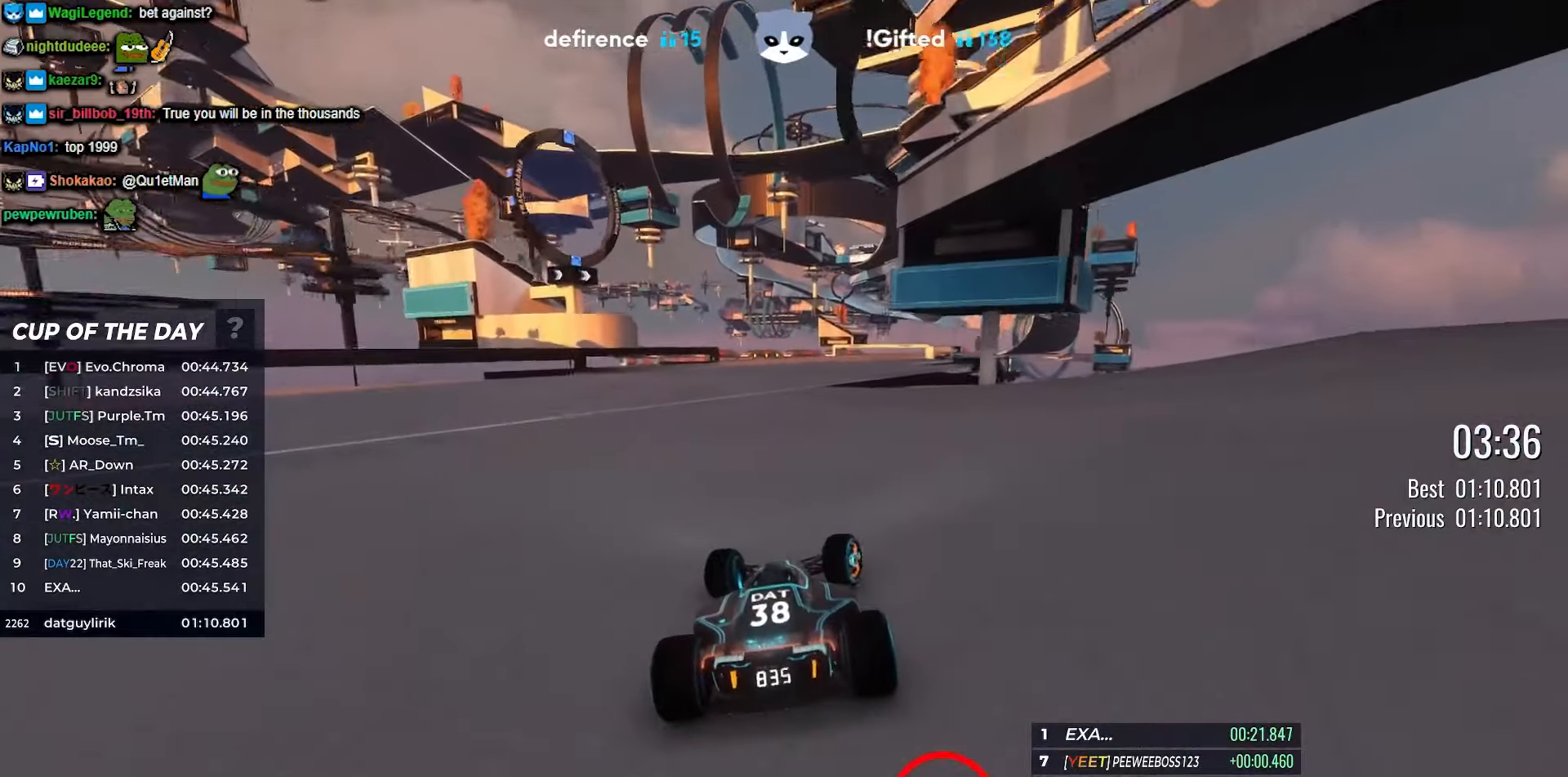
{"keys": ["right", "up"], "events": [[17, "right", "up"], [483, "right", "down"]]}
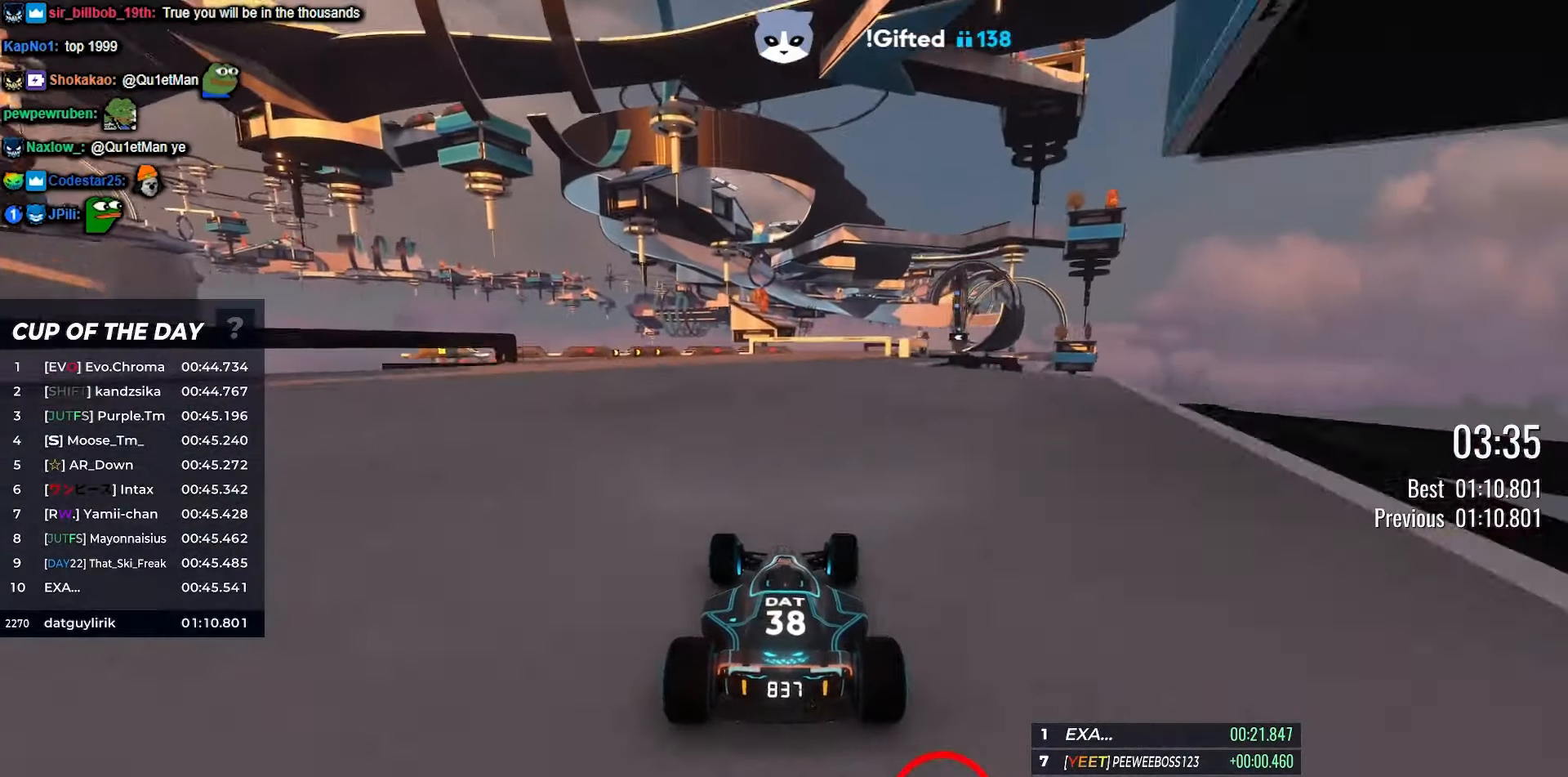
{"keys": ["up"], "events": [[133, "right", "up"], [250, "right", "down"], [383, "right", "up"]]}
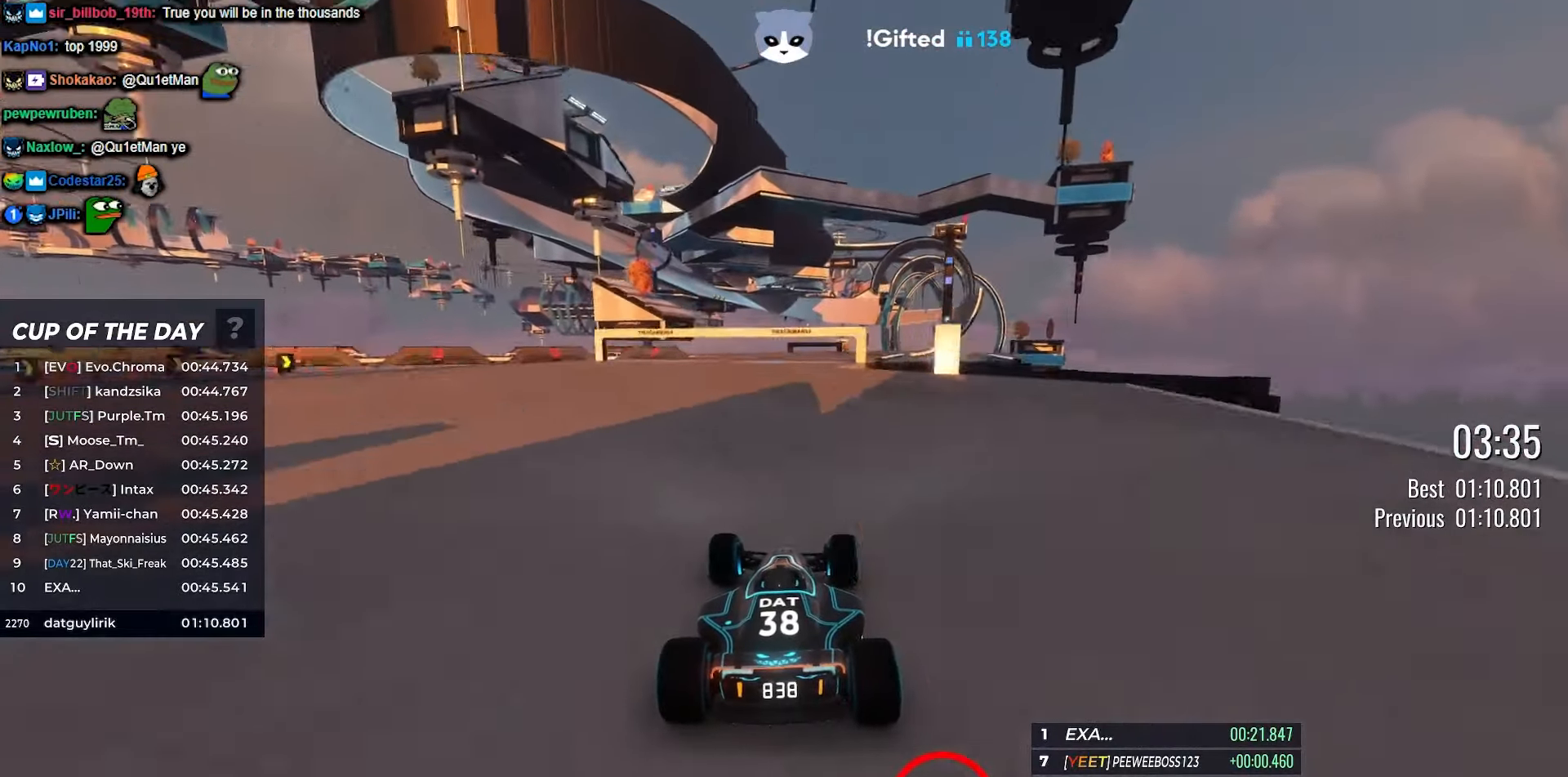
{"keys": ["up"], "events": [[50, "right", "down"], [200, "right", "up"], [300, "right", "down"], [450, "right", "up"]]}
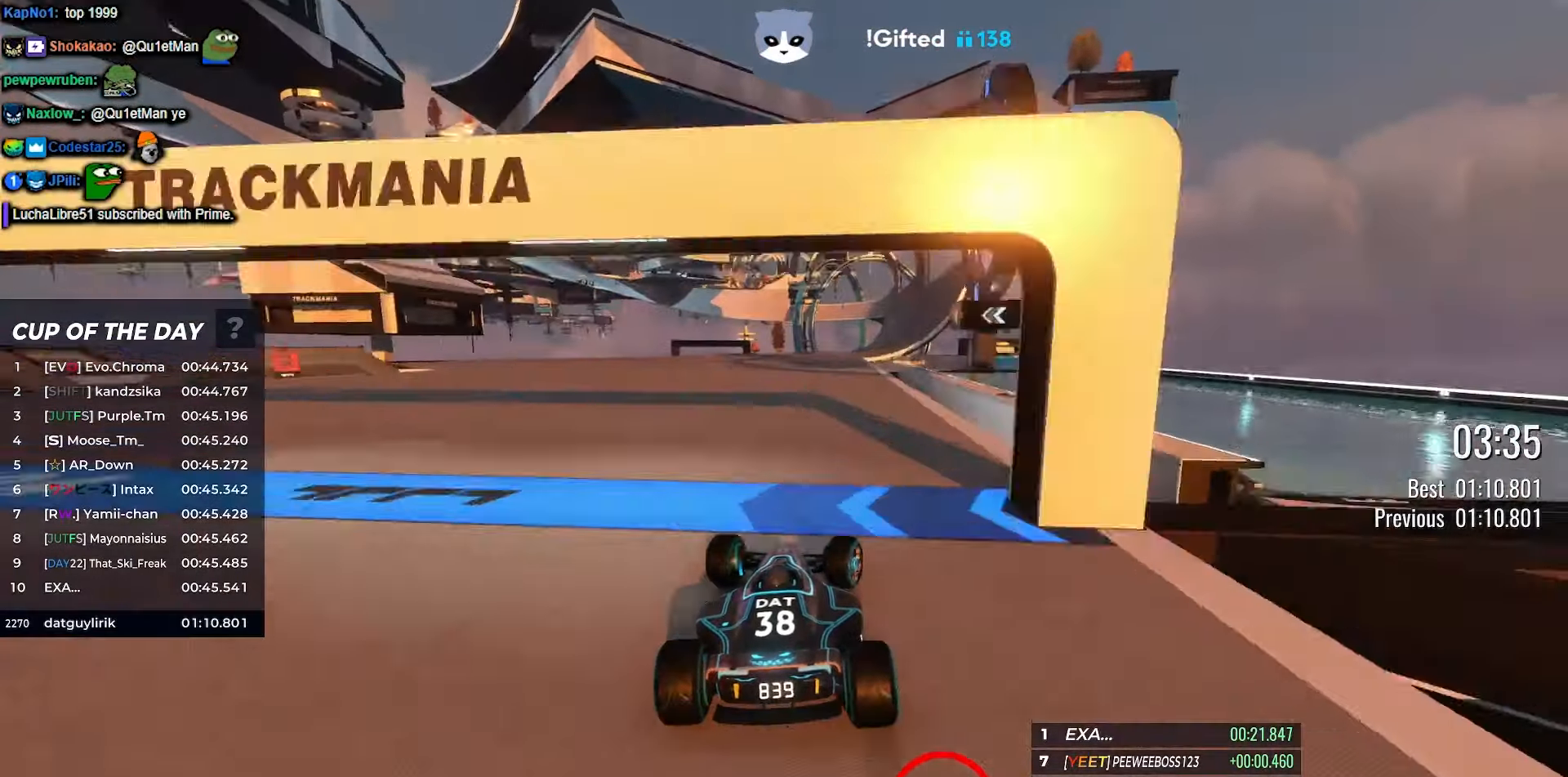
{"keys": ["right", "up"], "events": [[400, "right", "down"]]}
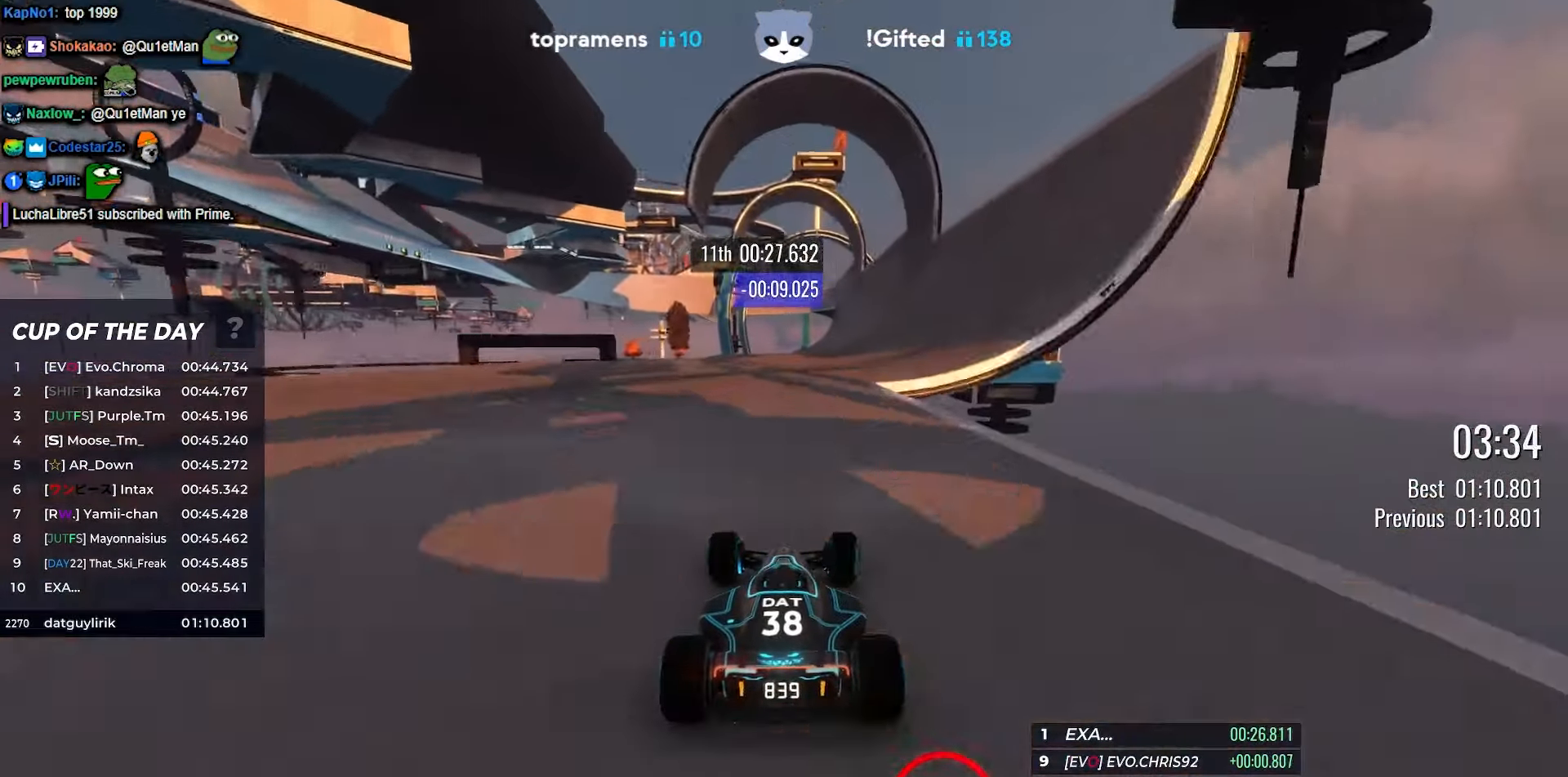
{"keys": ["up"], "events": [[17, "right", "up"], [133, "right", "down"], [217, "right", "up"], [283, "right", "down"], [300, "right", "up"]]}
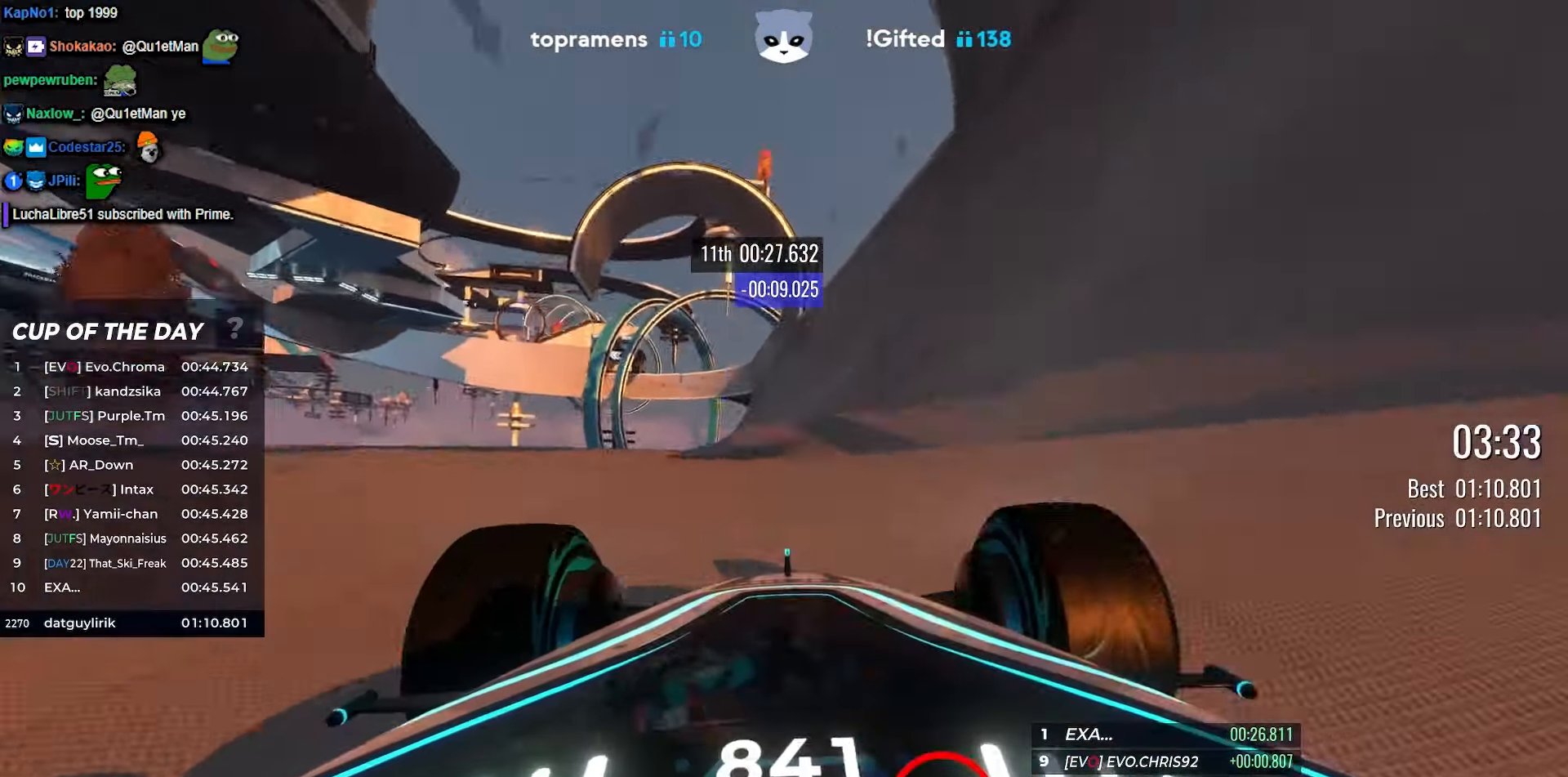
{"keys": ["up"], "events": []}
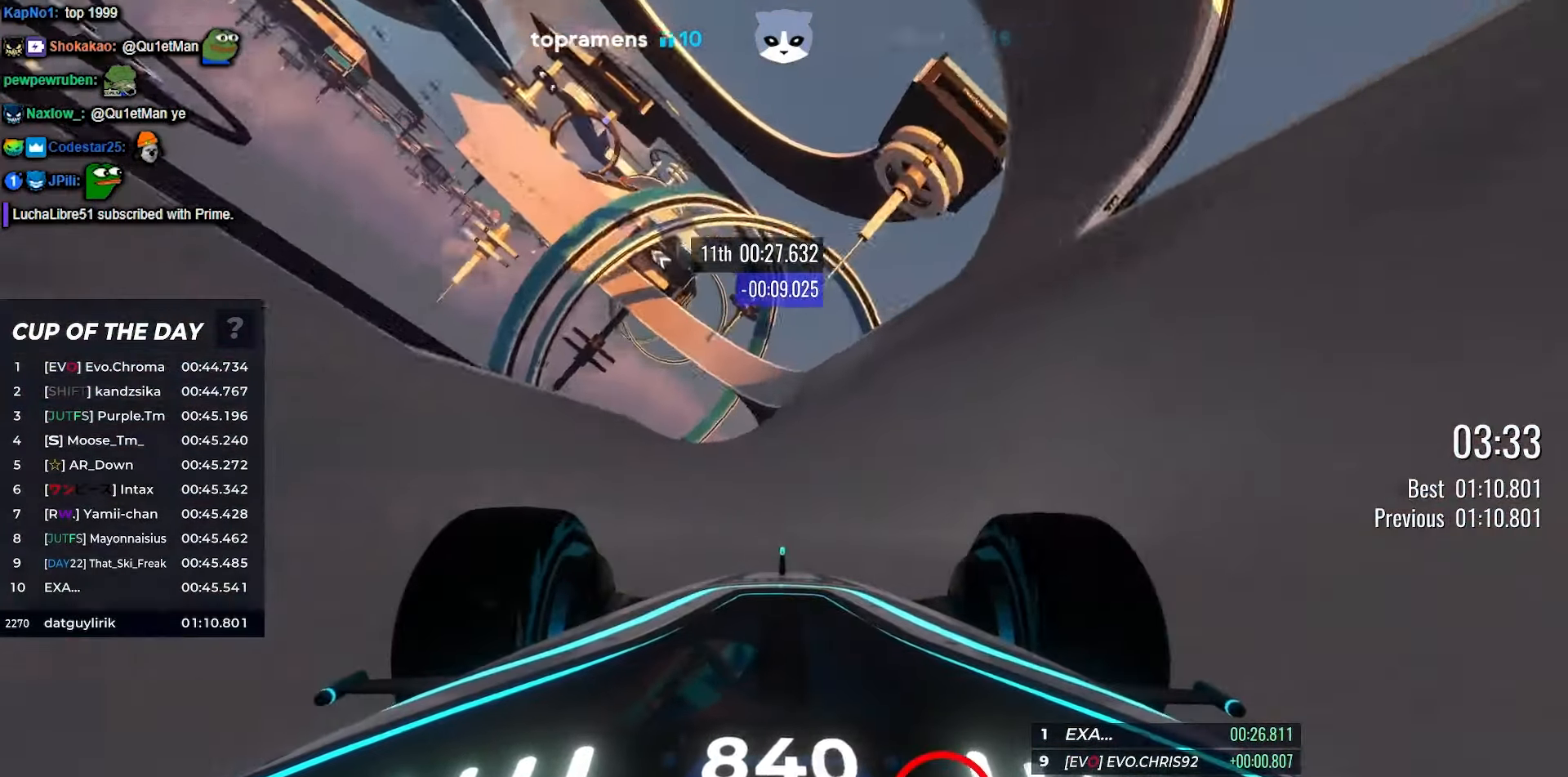
{"keys": ["up"], "events": [[67, "right", "down"], [133, "right", "up"], [333, "left", "down"], [400, "left", "up"]]}